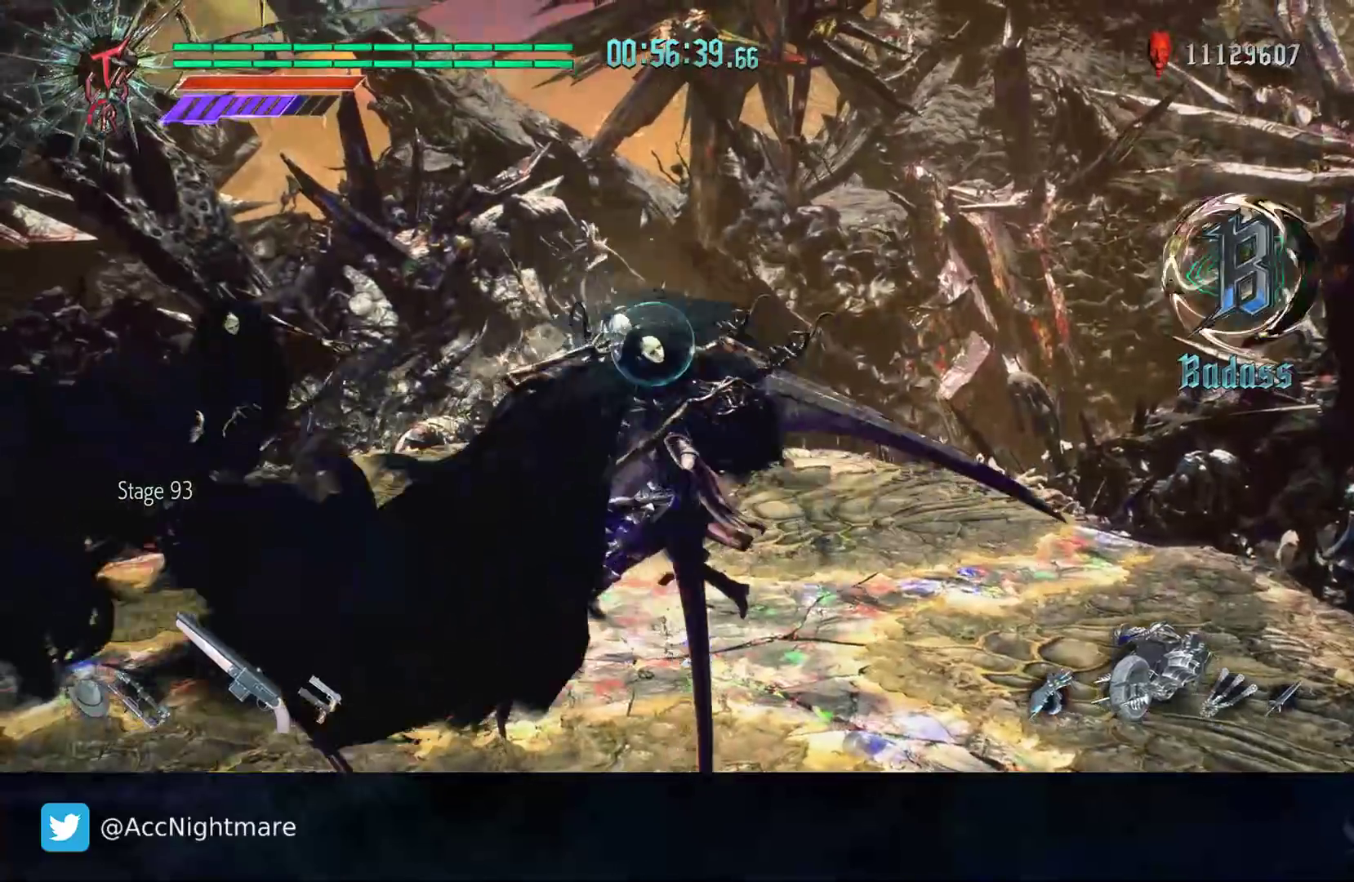
Gameplay with a controller (PlayStation layout); each line is a JSON object with the inputs held at the frame after it. "events" lists button and stick changes between this image and that frame as [ms after this image, input, new state], when the widget could be followed in between. Not read: R1 R2 R3.
{"buttons": [], "left_stick": "center", "right_stick": "right", "events": [[17, "TRIANGLE", "up"], [83, "TRIANGLE", "down"], [283, "TRIANGLE", "up"], [450, "right_stick", "right"]]}
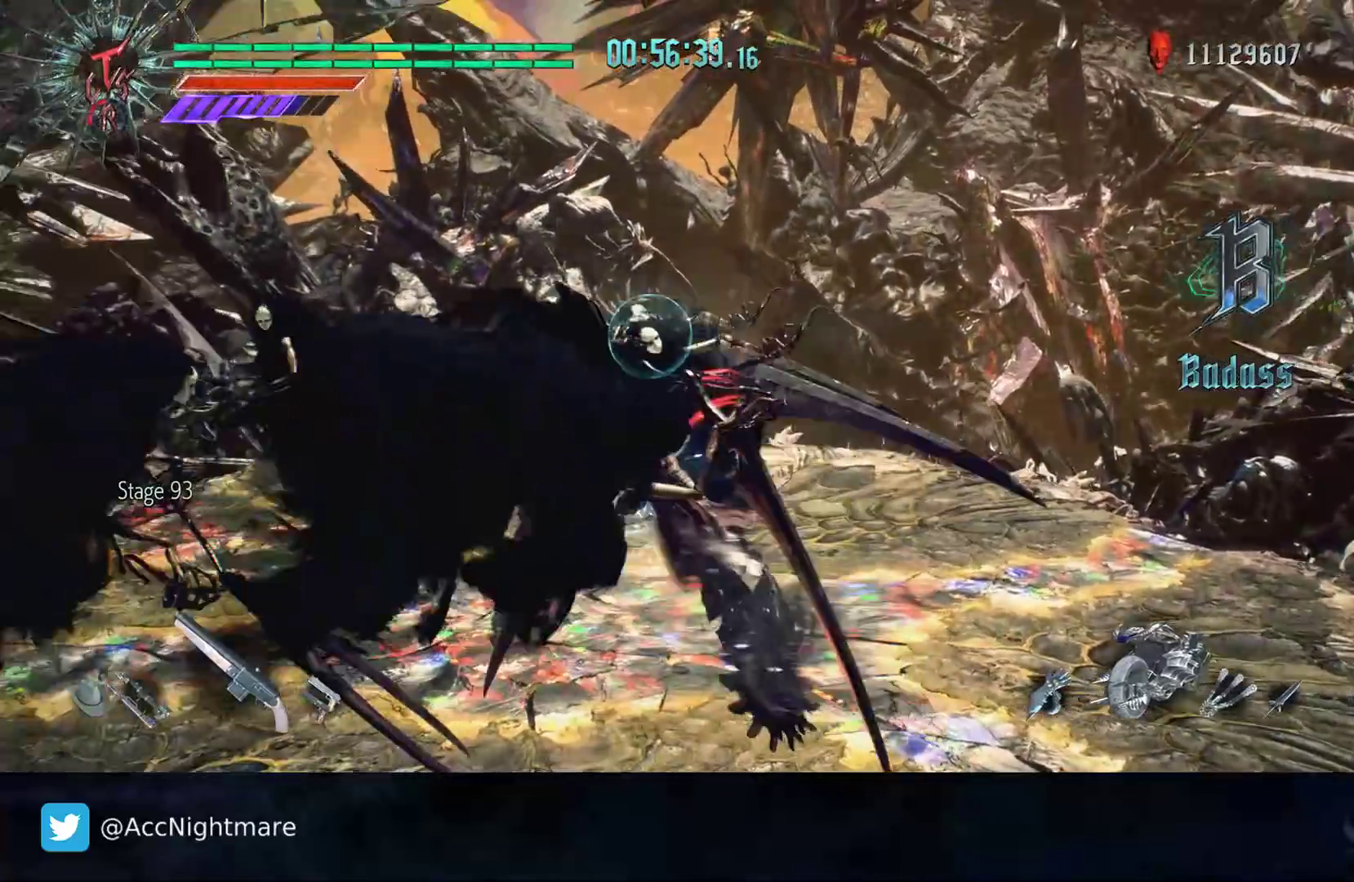
{"buttons": [], "left_stick": "center", "right_stick": "center", "events": [[483, "right_stick", "center"]]}
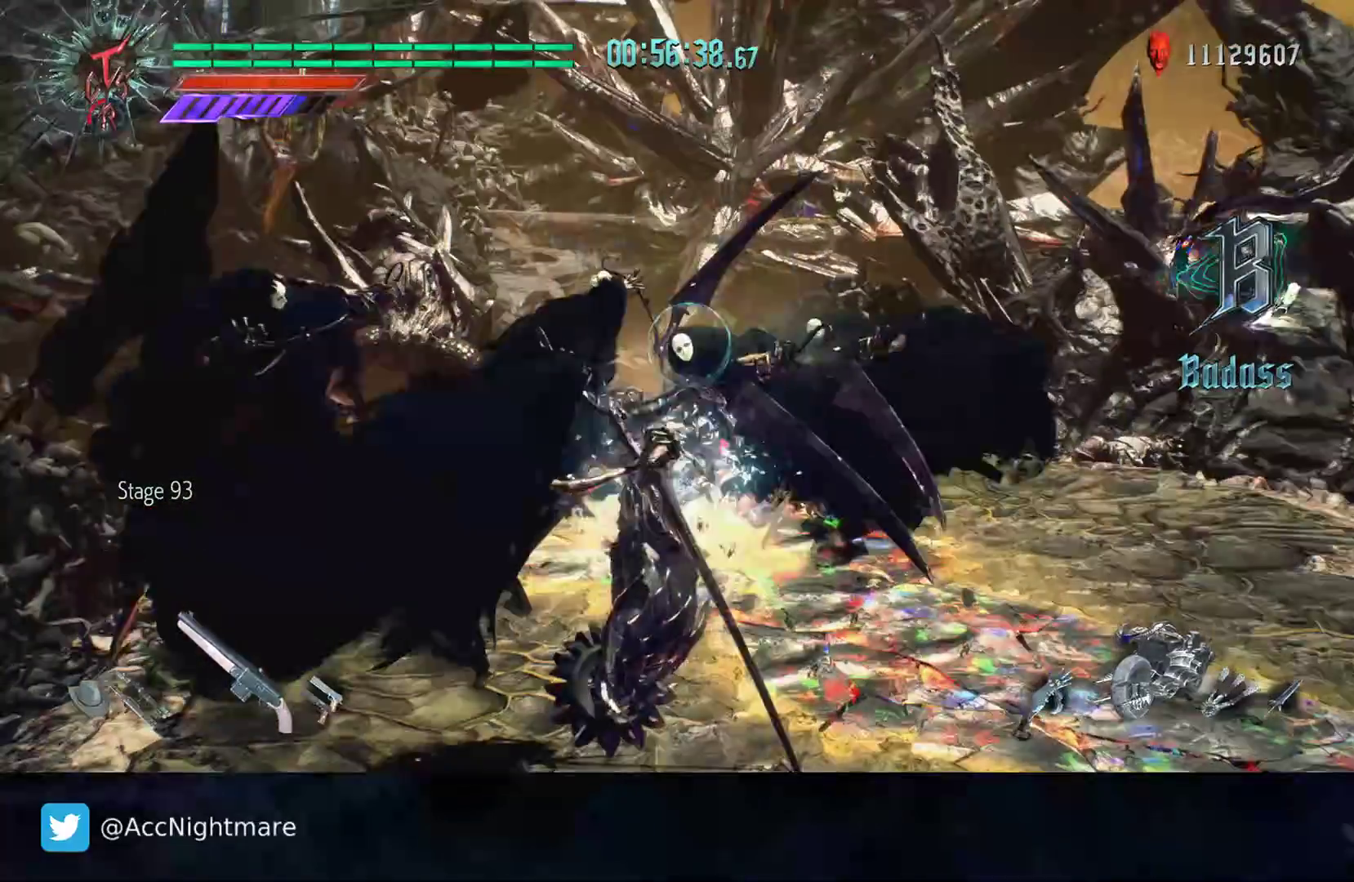
{"buttons": [], "left_stick": "center", "right_stick": "center", "events": []}
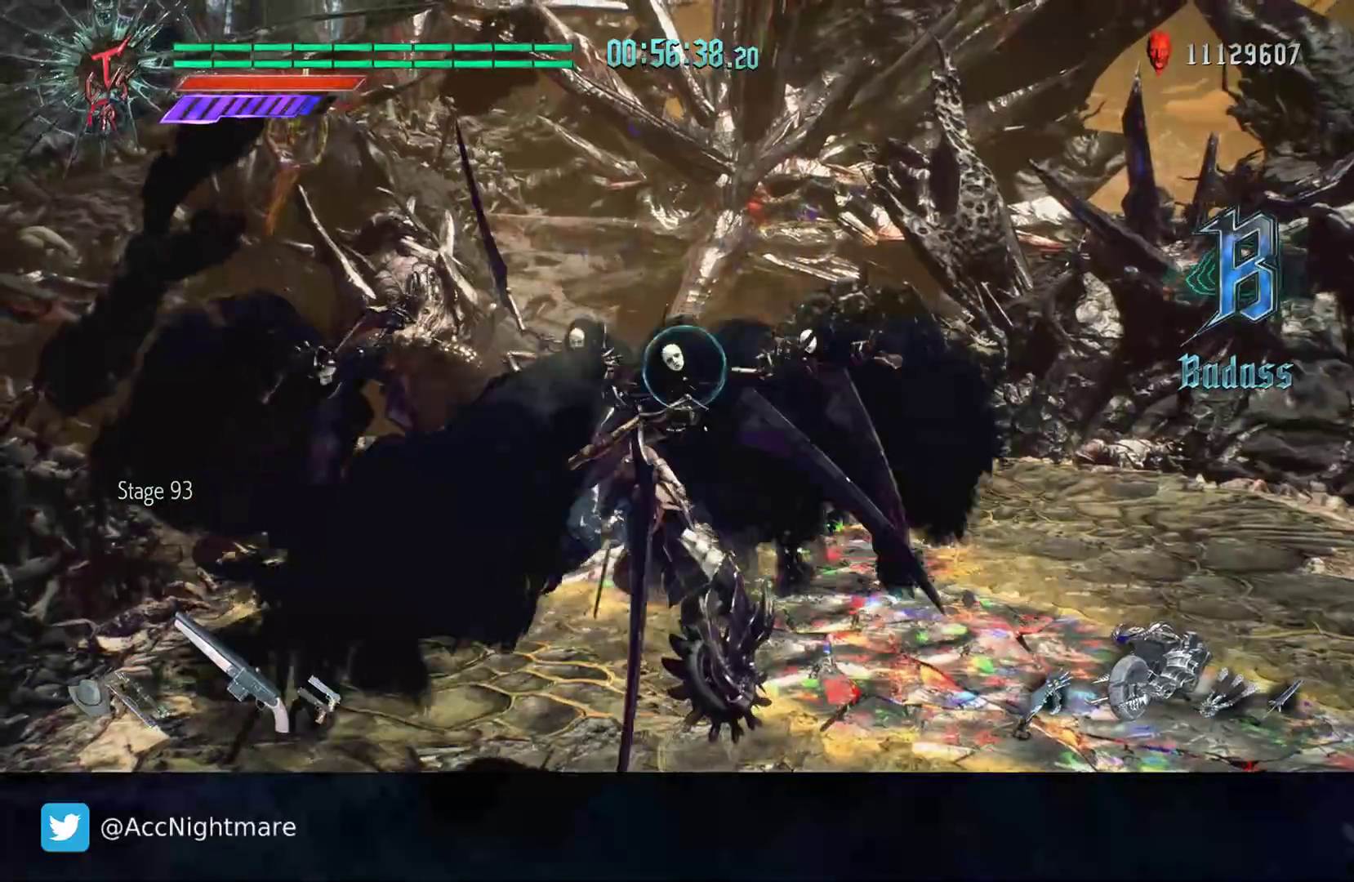
{"buttons": [], "left_stick": "center", "right_stick": "center", "events": [[250, "DPAD_RIGHT", "down"], [283, "DPAD_UP", "down"], [333, "DPAD_UP", "up"], [383, "DPAD_RIGHT", "up"]]}
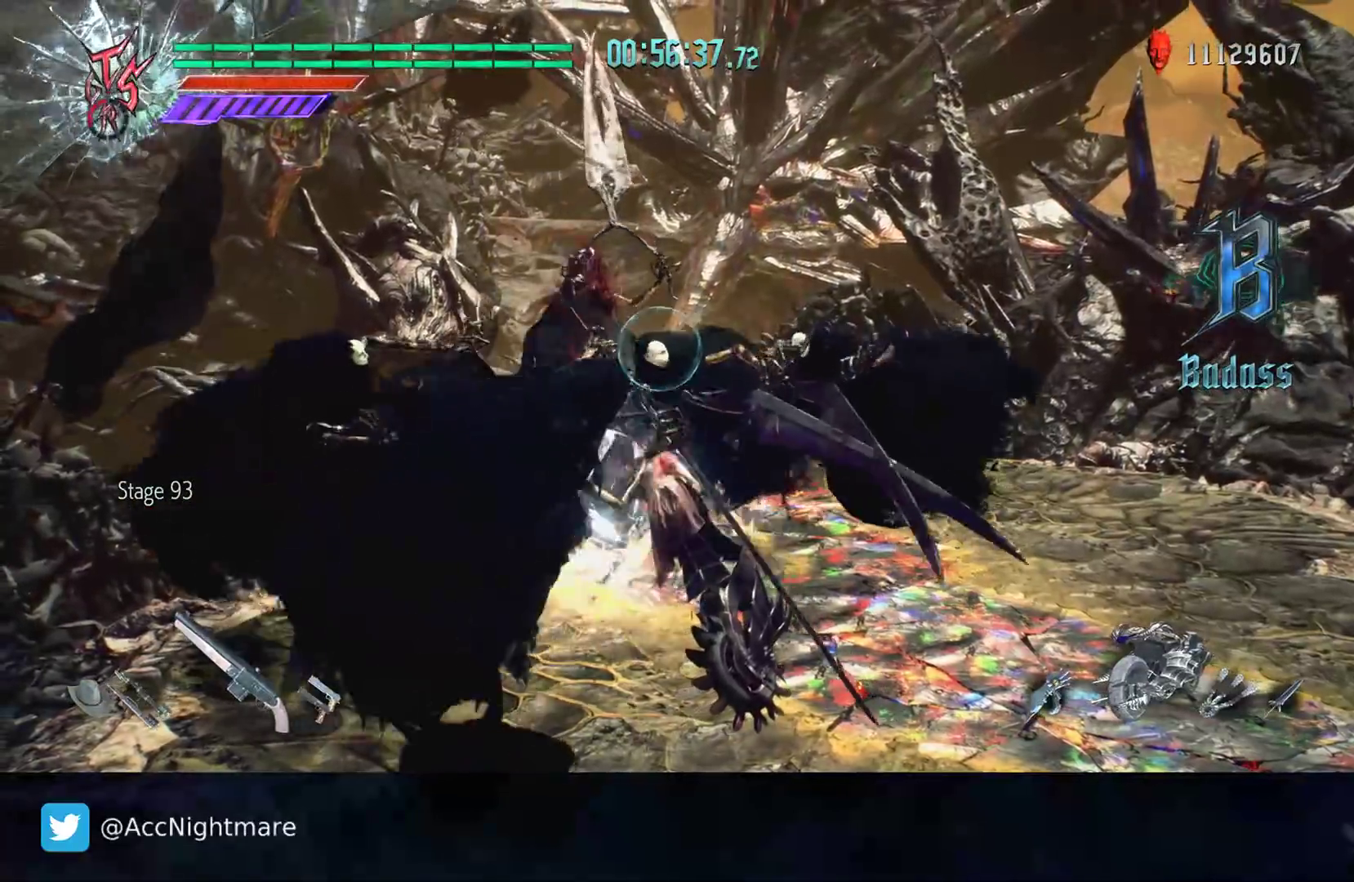
{"buttons": [], "left_stick": "down-right", "right_stick": "center", "events": [[67, "DPAD_UP", "down"], [100, "DPAD_UP", "up"], [233, "left_stick", "down-right"], [283, "CIRCLE", "down"], [333, "CIRCLE", "up"], [417, "CIRCLE", "down"], [500, "CIRCLE", "up"]]}
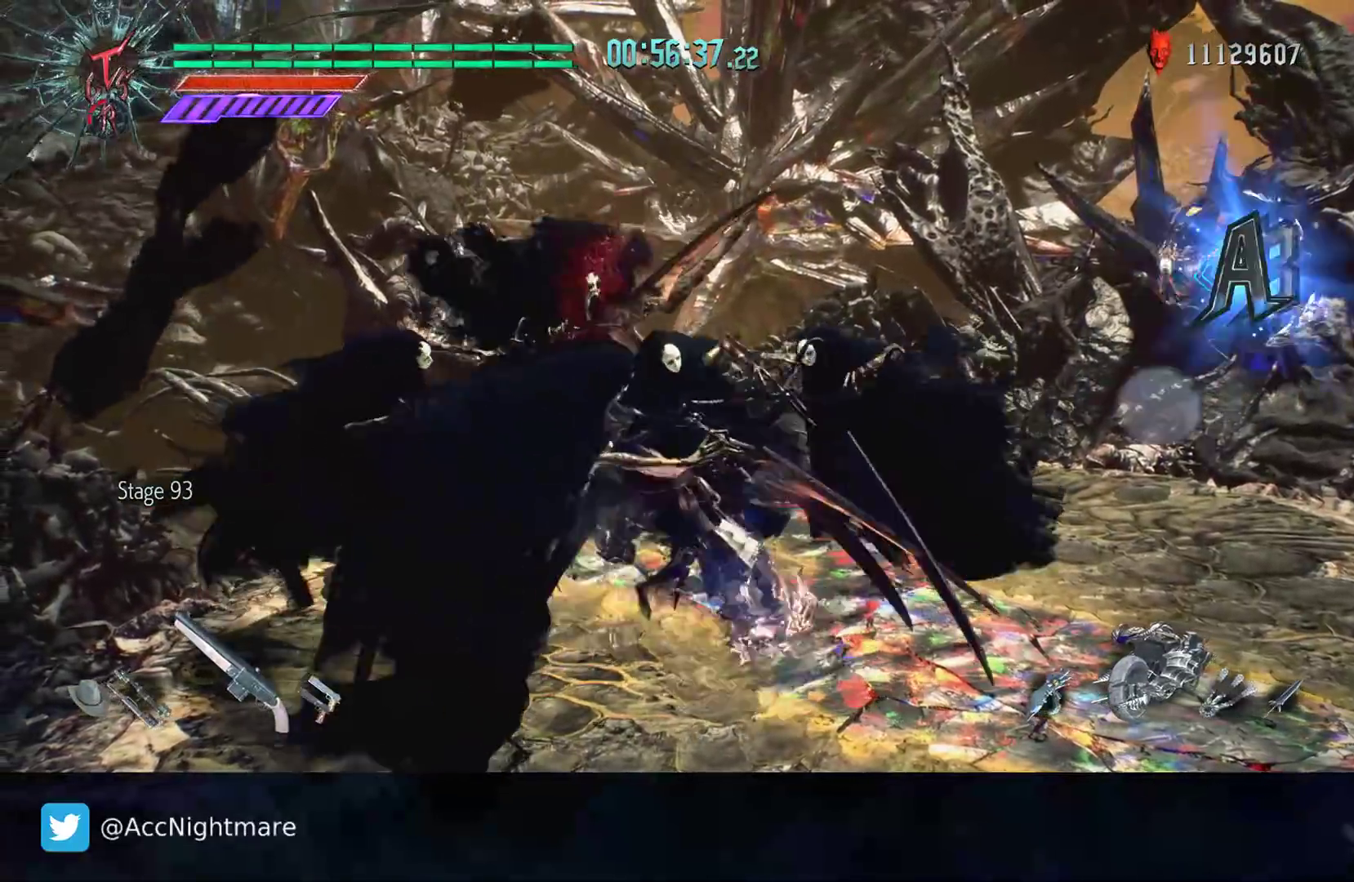
{"buttons": ["SQUARE"], "left_stick": "up-left", "right_stick": "center", "events": [[67, "CIRCLE", "down"], [117, "CIRCLE", "up"], [167, "left_stick", "up-left"], [383, "SQUARE", "down"], [450, "SQUARE", "up"], [500, "SQUARE", "down"]]}
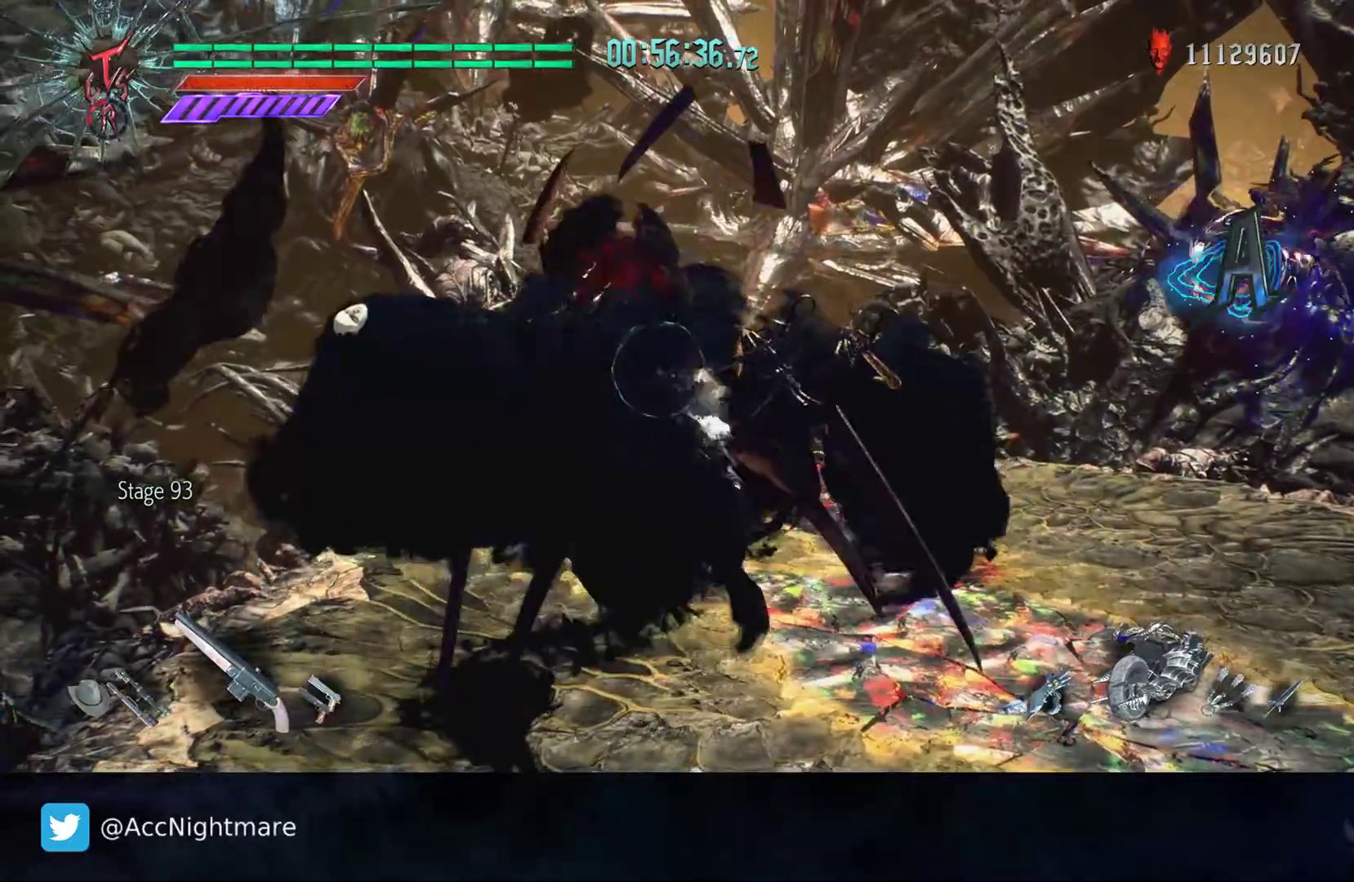
{"buttons": ["SQUARE"], "left_stick": "center", "right_stick": "center", "events": [[100, "left_stick", "center"]]}
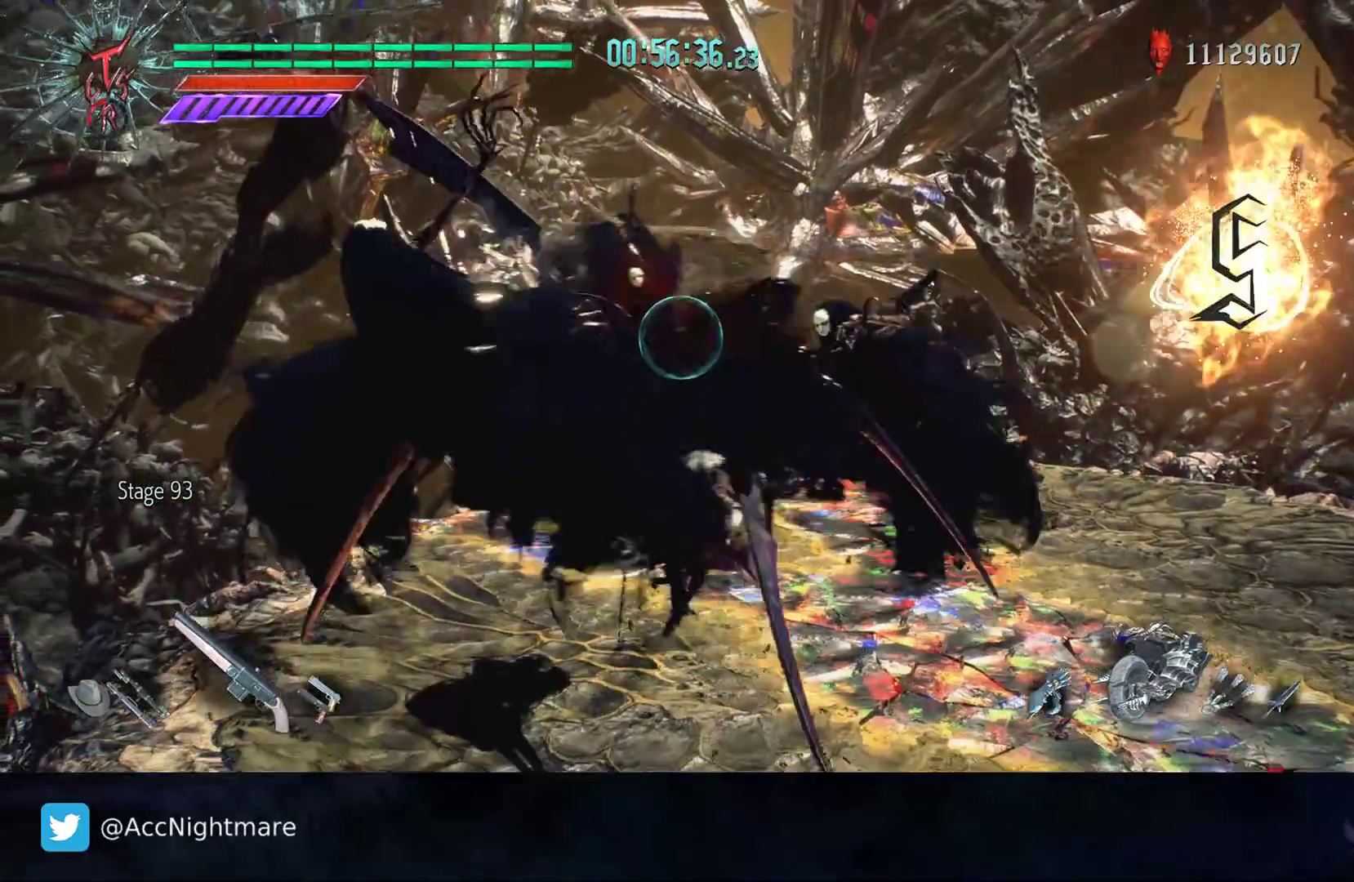
{"buttons": ["SQUARE"], "left_stick": "down-right", "right_stick": "right", "events": [[167, "left_stick", "right"], [367, "left_stick", "down-right"], [483, "right_stick", "right"]]}
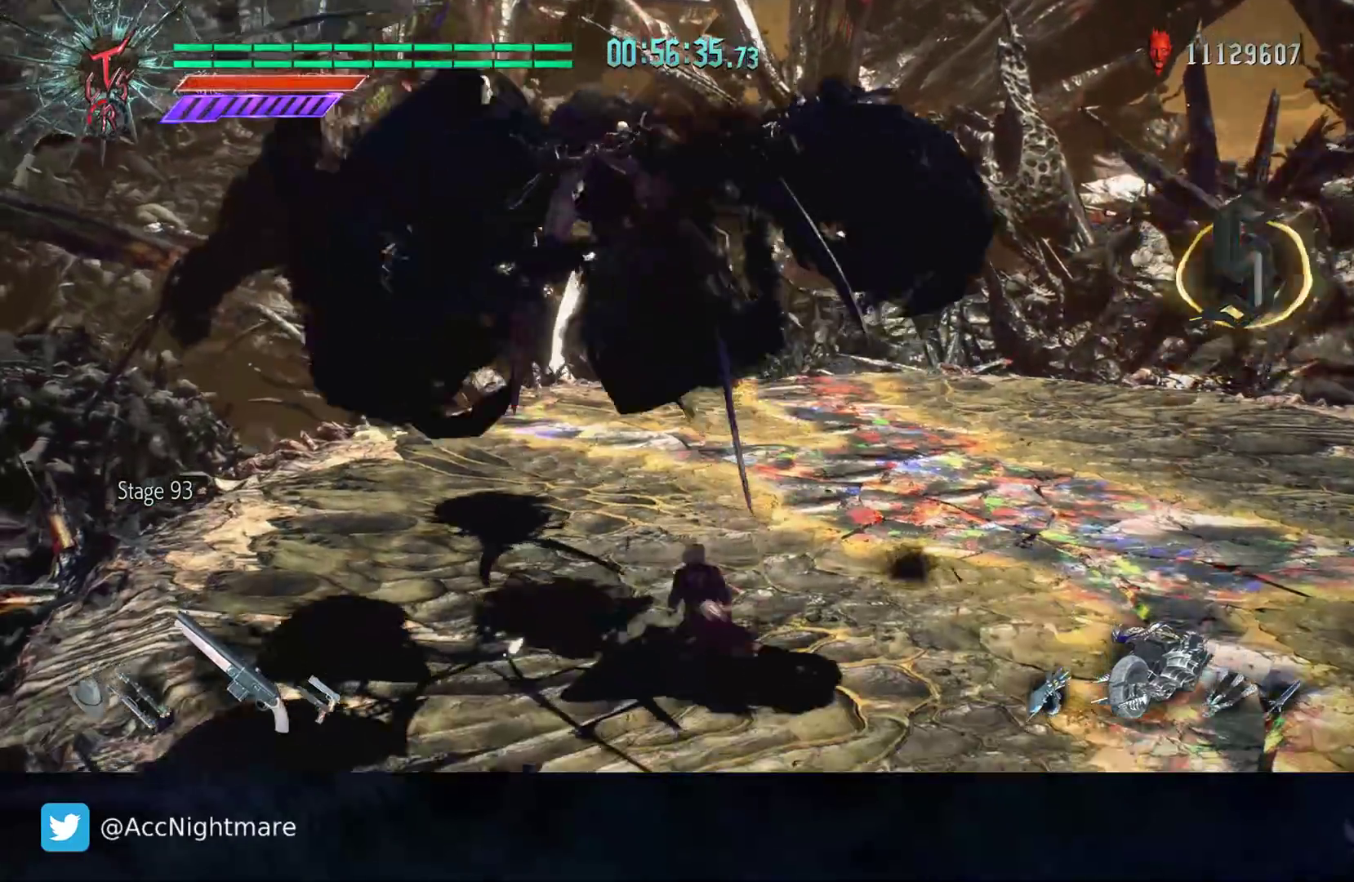
{"buttons": [], "left_stick": "down-right", "right_stick": "center", "events": [[200, "SQUARE", "up"], [300, "right_stick", "center"]]}
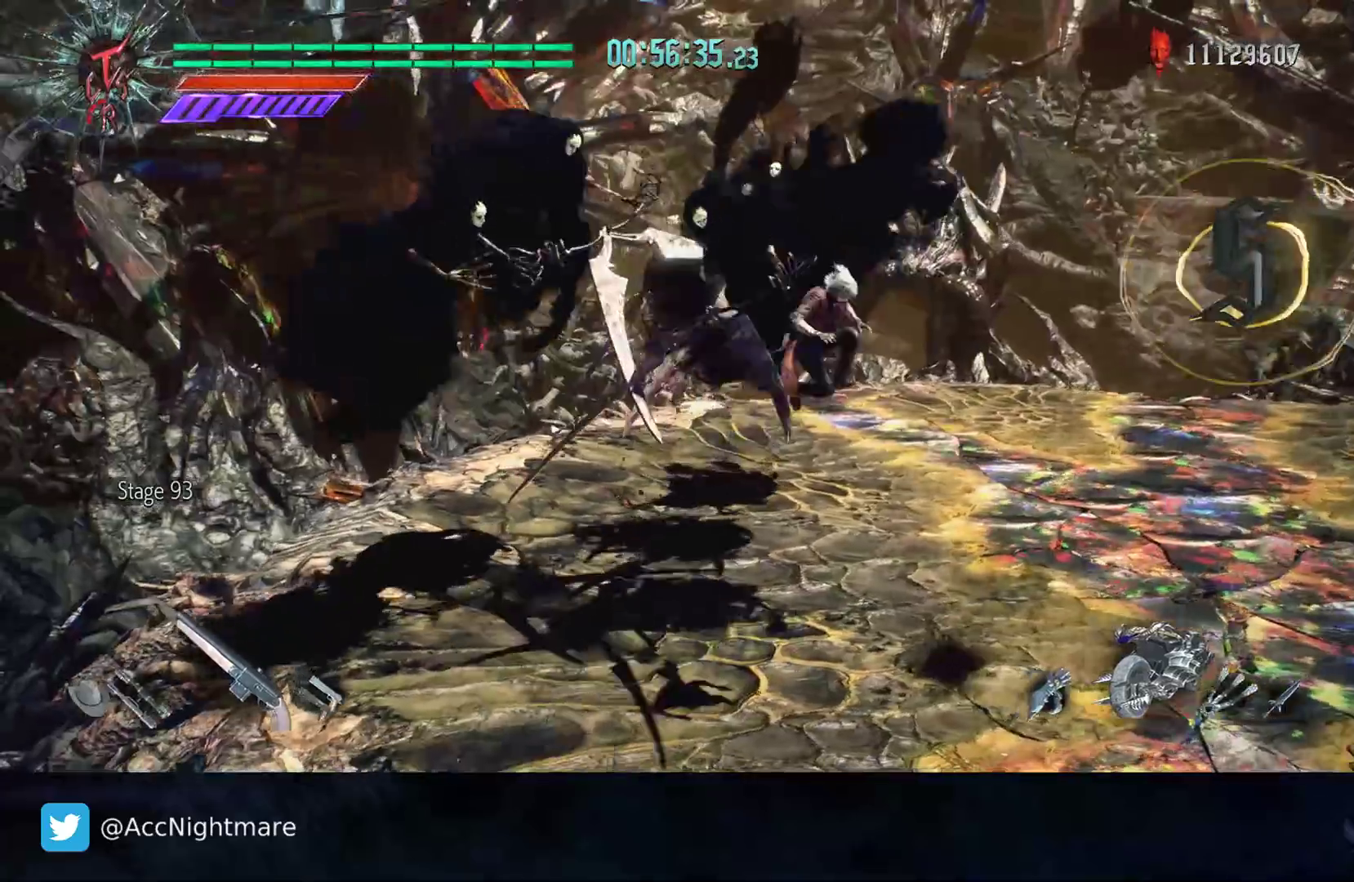
{"buttons": [], "left_stick": "up-left", "right_stick": "center", "events": [[100, "right_stick", "right"], [317, "left_stick", "down-left"], [417, "right_stick", "center"], [450, "left_stick", "up-left"]]}
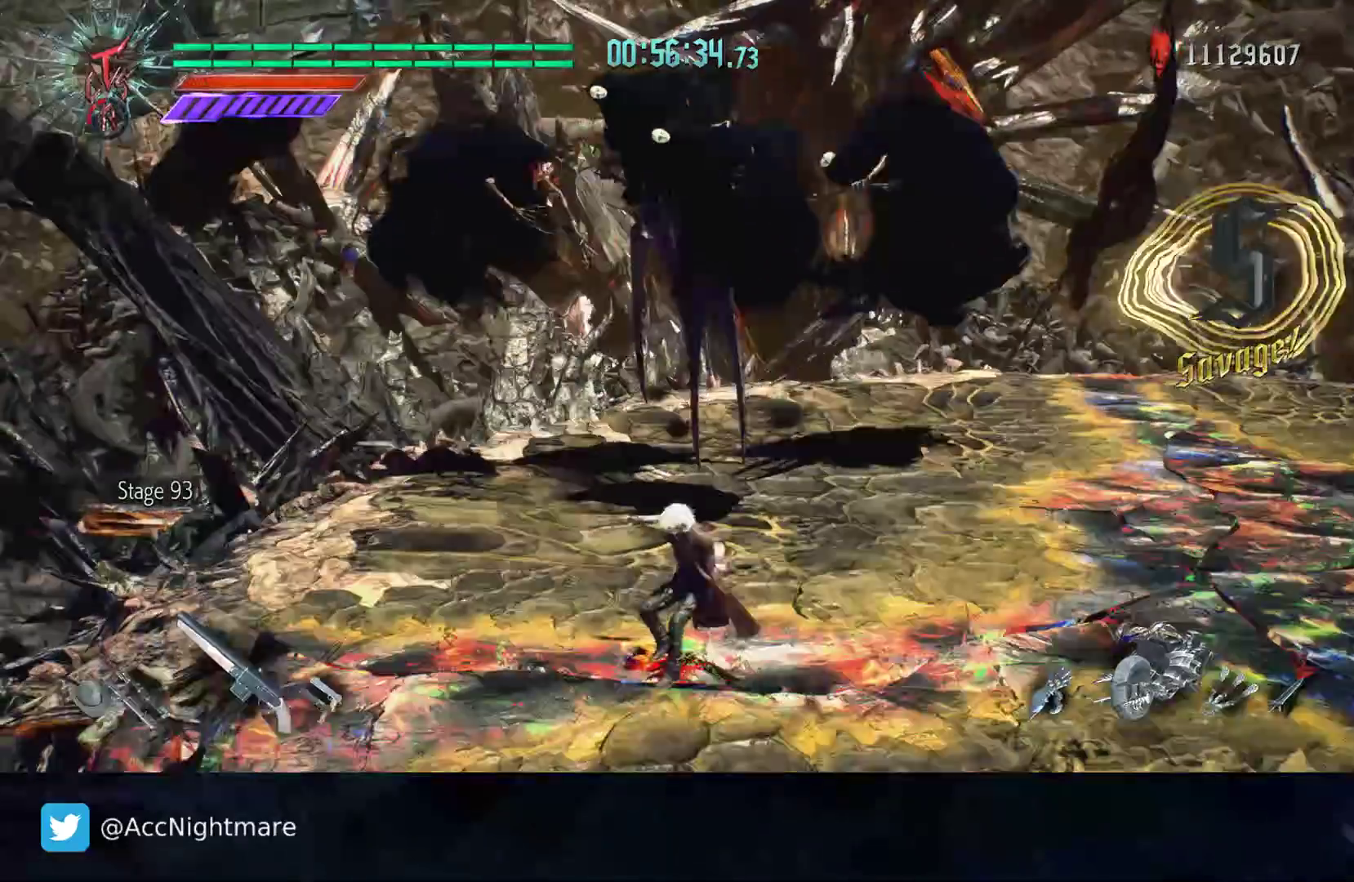
{"buttons": [], "left_stick": "up-left", "right_stick": "center", "events": []}
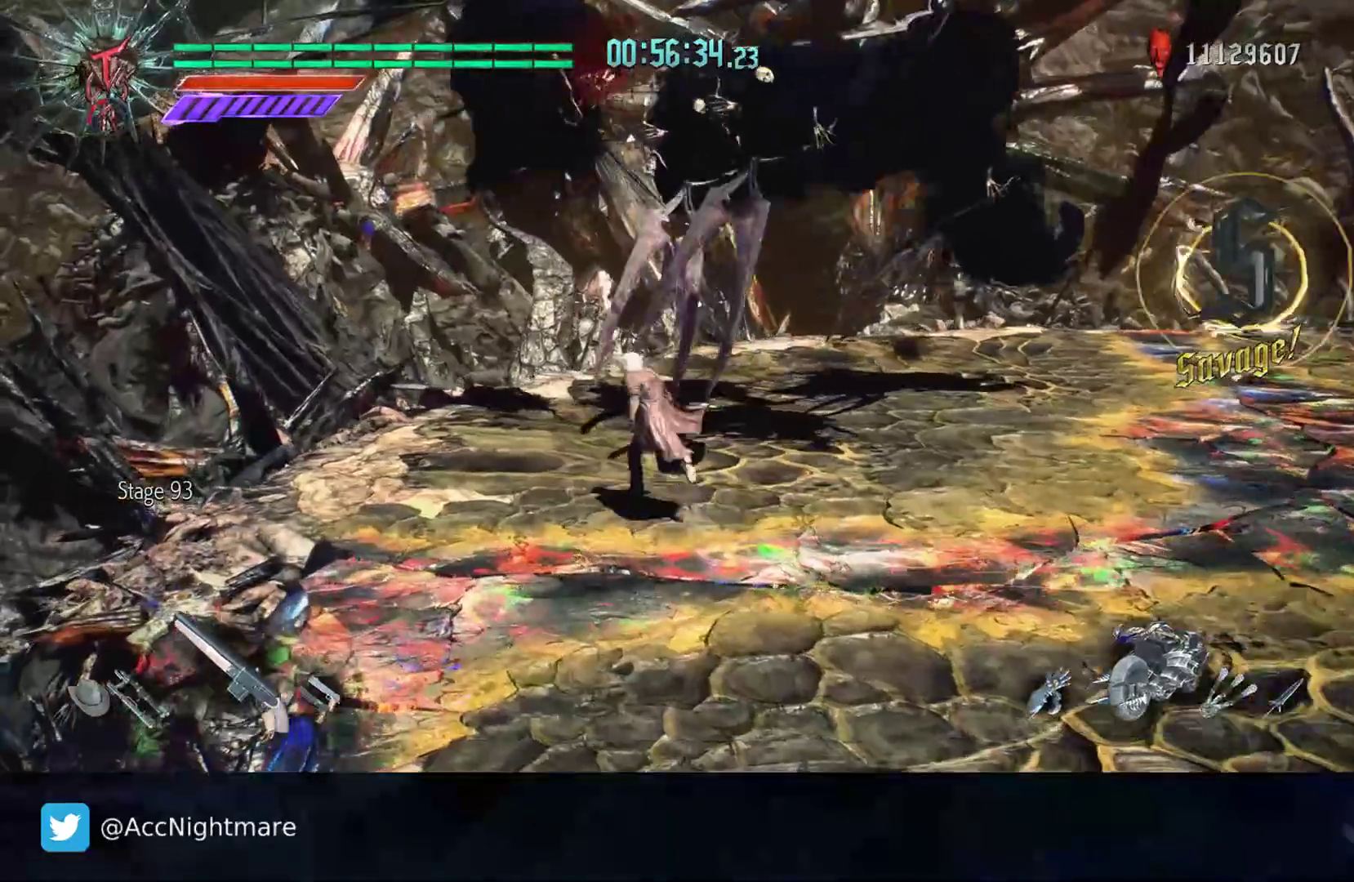
{"buttons": [], "left_stick": "up", "right_stick": "center", "events": [[250, "left_stick", "up"]]}
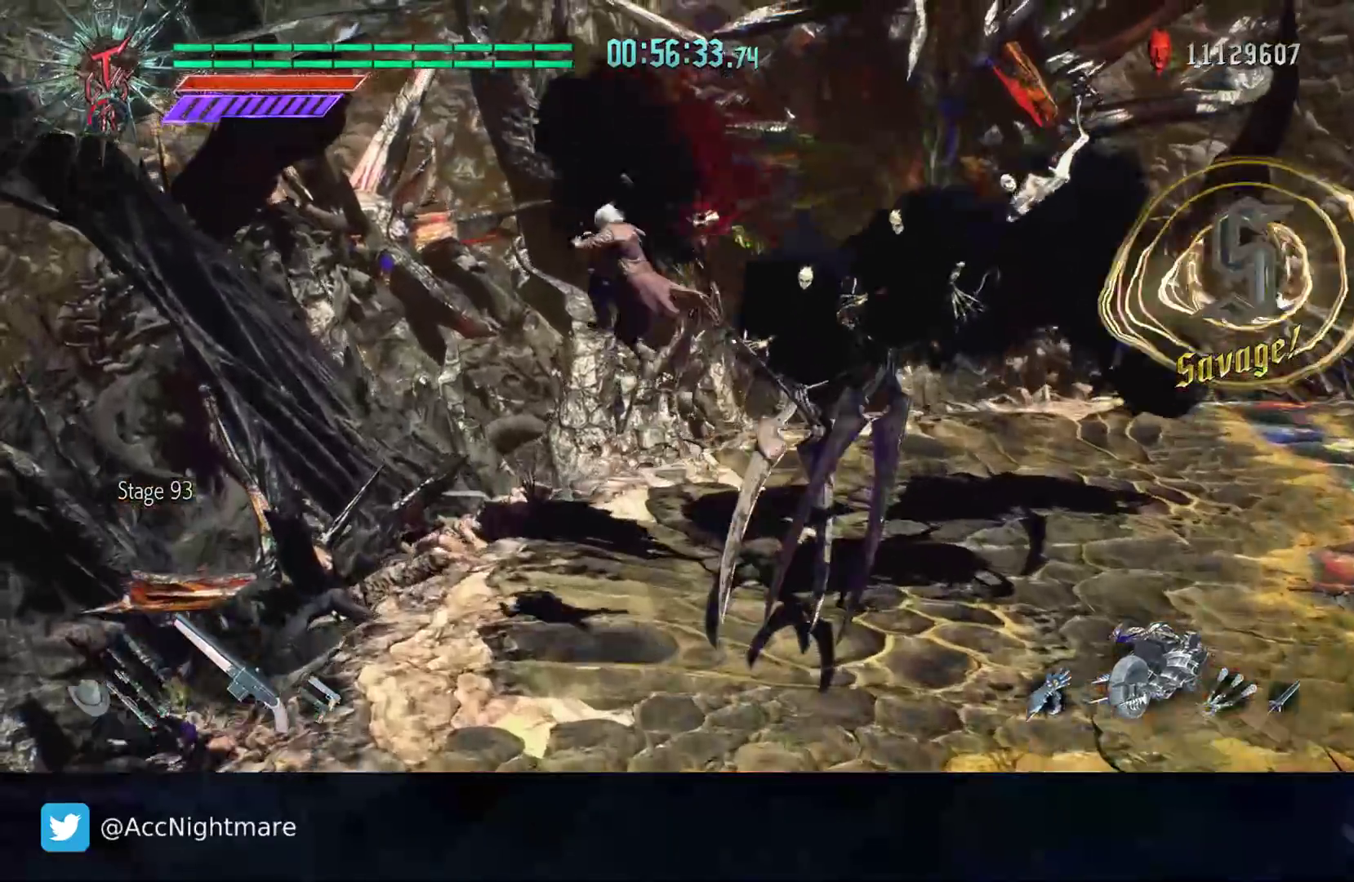
{"buttons": ["SQUARE"], "left_stick": "center", "right_stick": "center", "events": [[17, "SQUARE", "down"], [83, "left_stick", "center"]]}
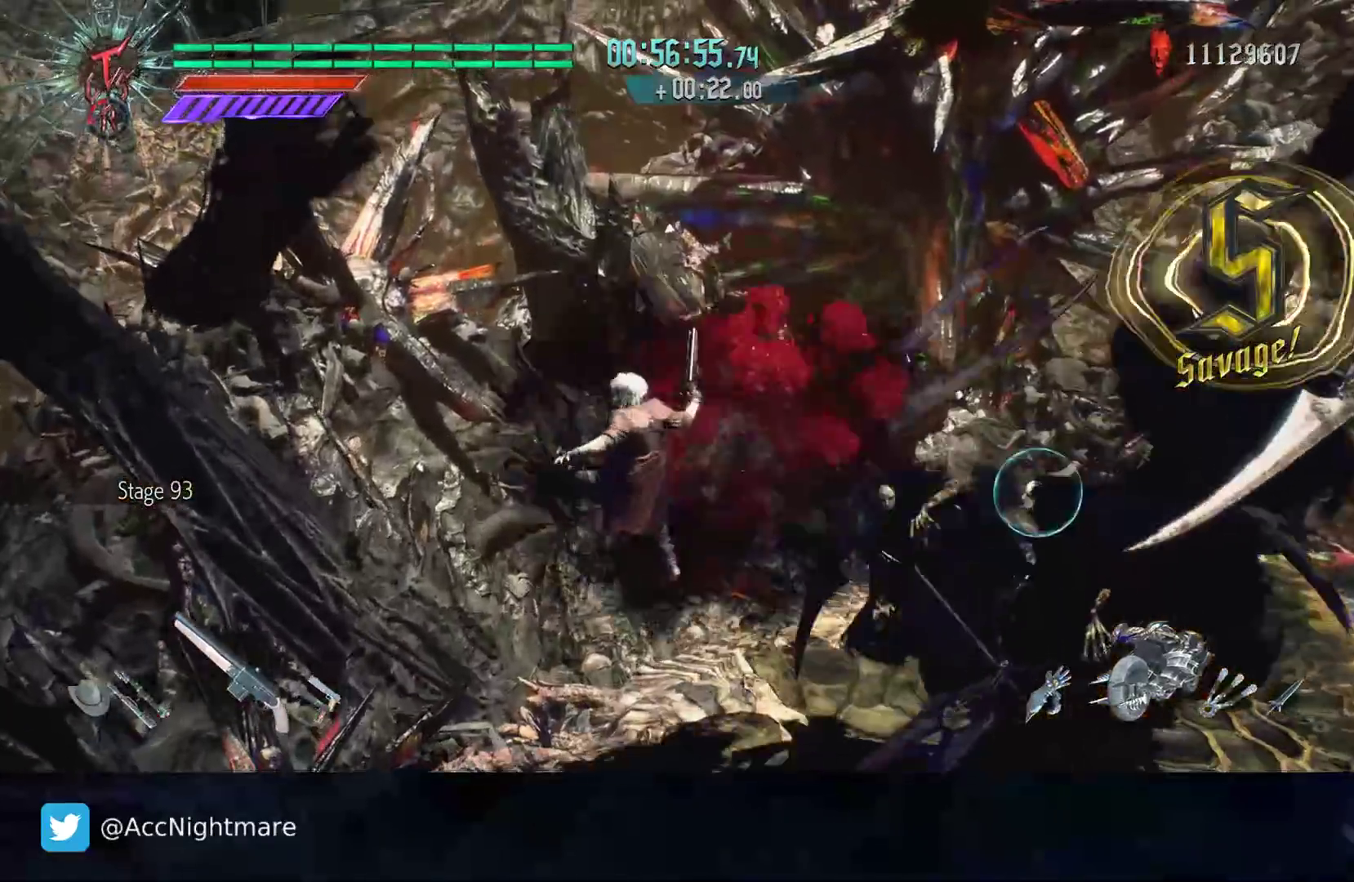
{"buttons": [], "left_stick": "down-right", "right_stick": "left", "events": [[117, "left_stick", "down-right"], [183, "SQUARE", "up"], [200, "right_stick", "left"]]}
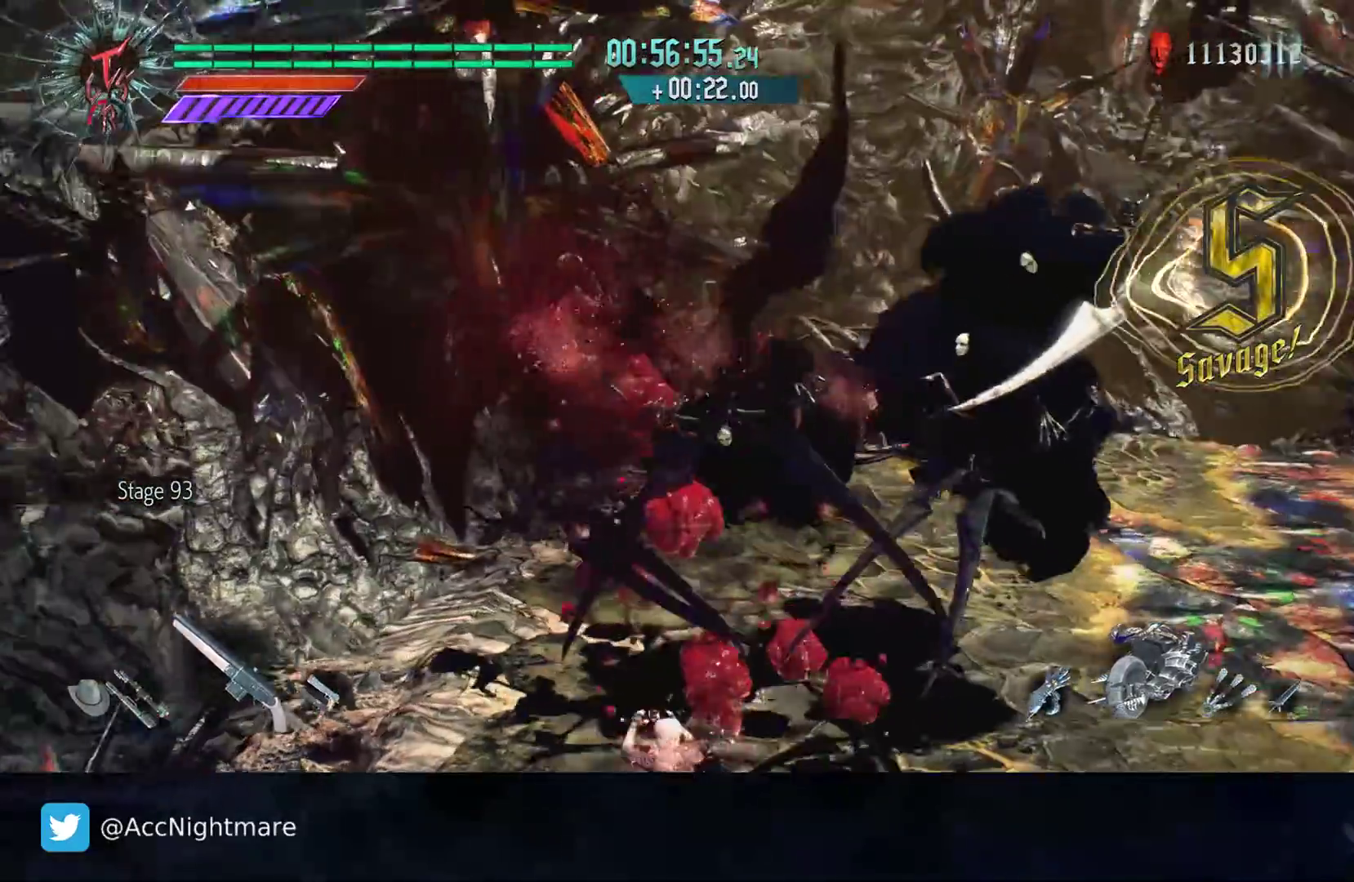
{"buttons": [], "left_stick": "up-right", "right_stick": "center", "events": [[100, "right_stick", "center"], [200, "left_stick", "right"], [300, "left_stick", "up-right"]]}
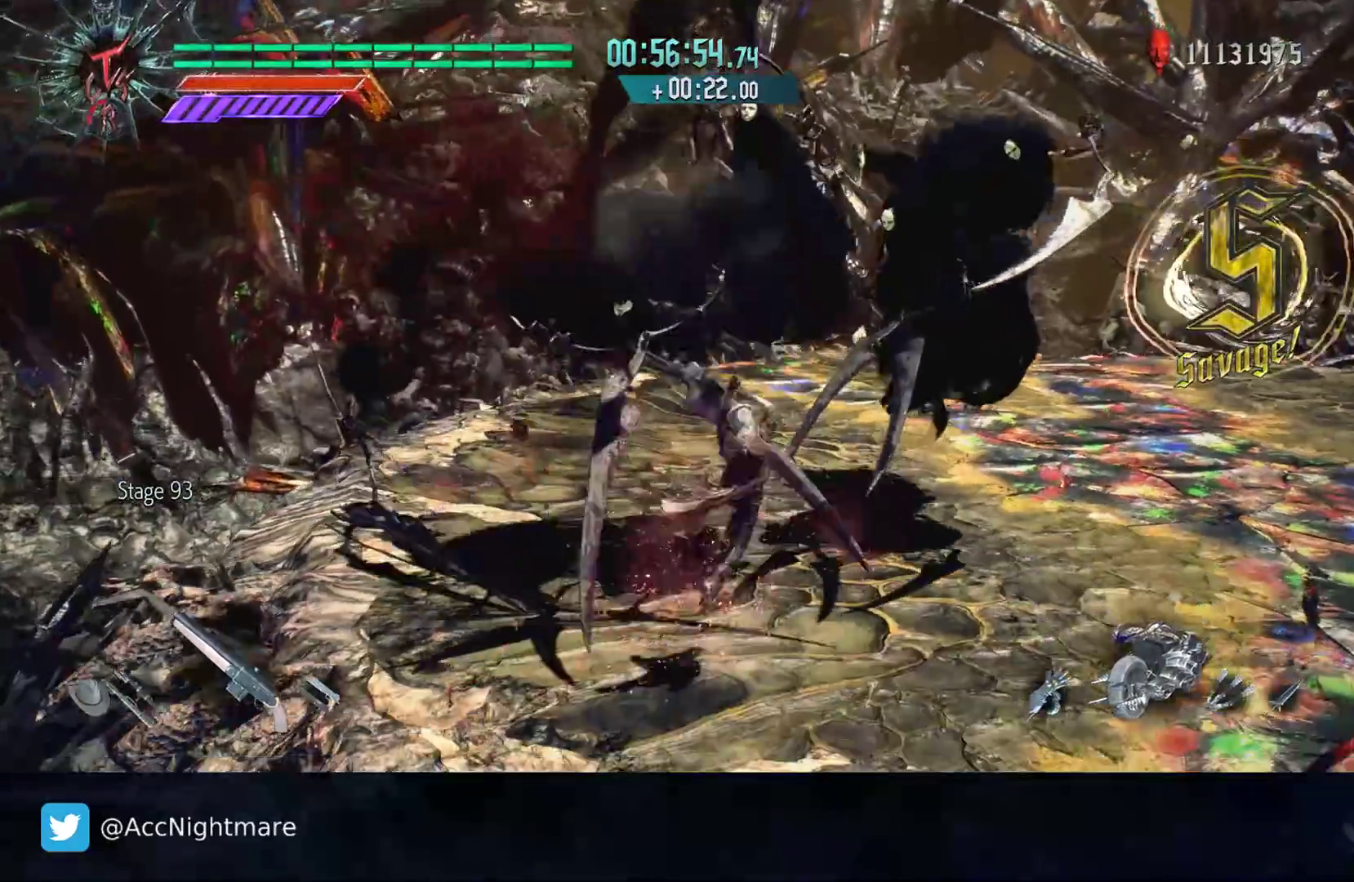
{"buttons": ["TRIANGLE"], "left_stick": "center", "right_stick": "center", "events": [[217, "TRIANGLE", "down"], [233, "left_stick", "center"], [283, "TRIANGLE", "up"], [350, "TRIANGLE", "down"], [433, "TRIANGLE", "up"], [467, "TRIANGLE", "down"]]}
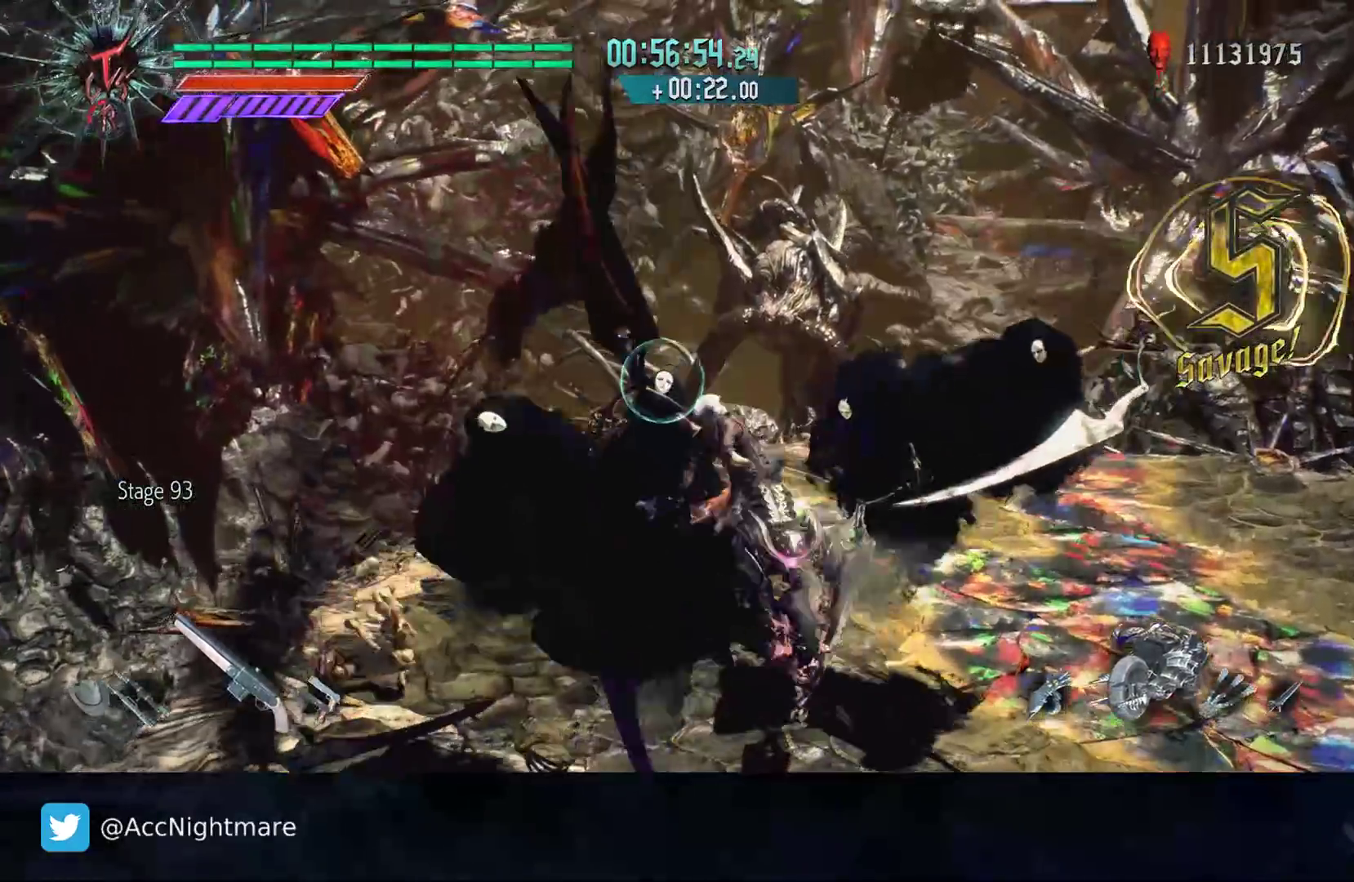
{"buttons": [], "left_stick": "center", "right_stick": "center", "events": [[67, "TRIANGLE", "up"]]}
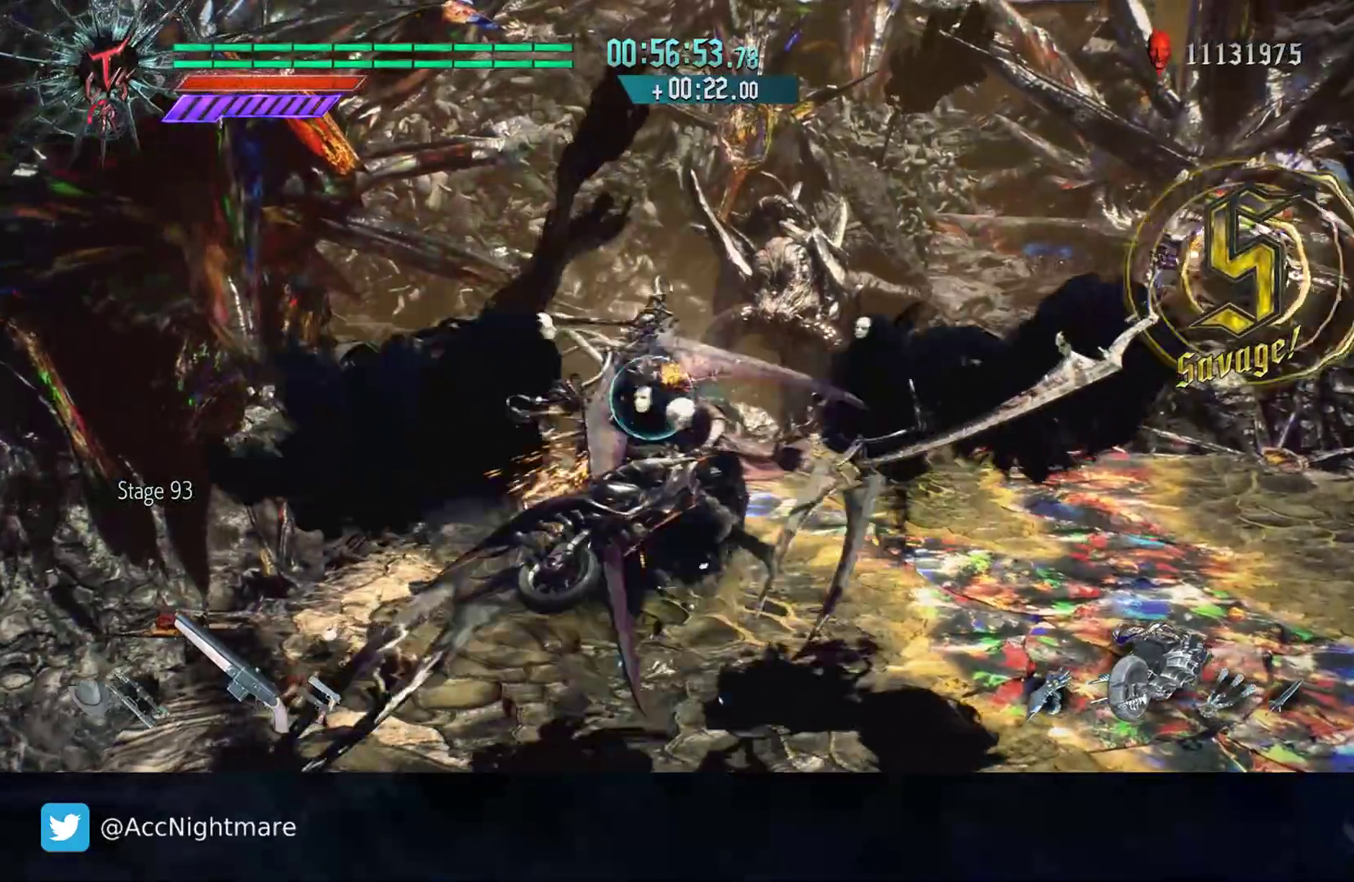
{"buttons": ["CIRCLE"], "left_stick": "center", "right_stick": "center", "events": [[183, "DPAD_RIGHT", "down"], [283, "DPAD_RIGHT", "up"], [317, "CIRCLE", "down"], [317, "L1", "down"], [400, "CIRCLE", "up"], [400, "L1", "up"], [467, "CIRCLE", "down"]]}
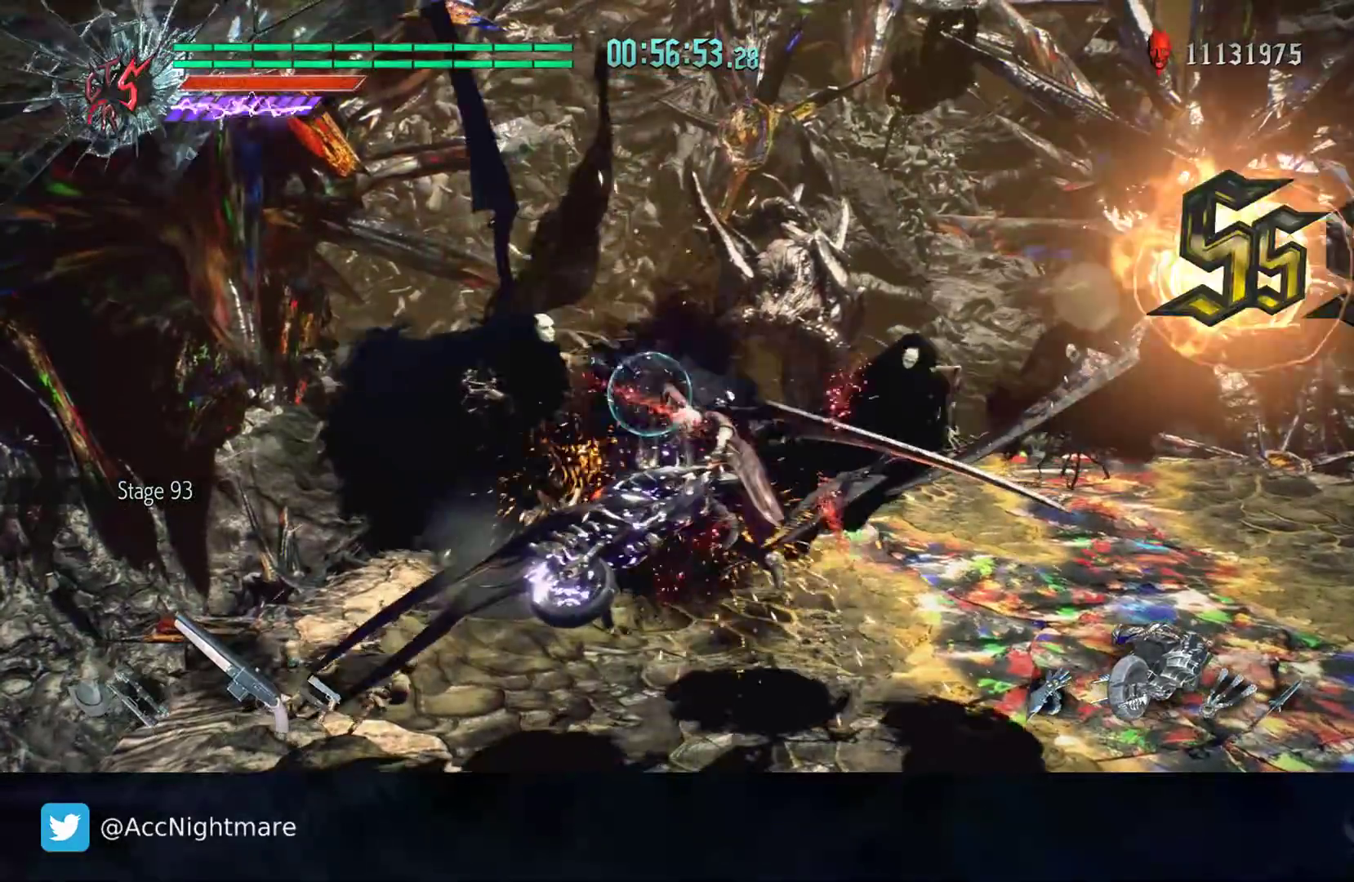
{"buttons": [], "left_stick": "center", "right_stick": "center", "events": [[50, "CIRCLE", "up"], [100, "CIRCLE", "down"], [467, "CIRCLE", "up"]]}
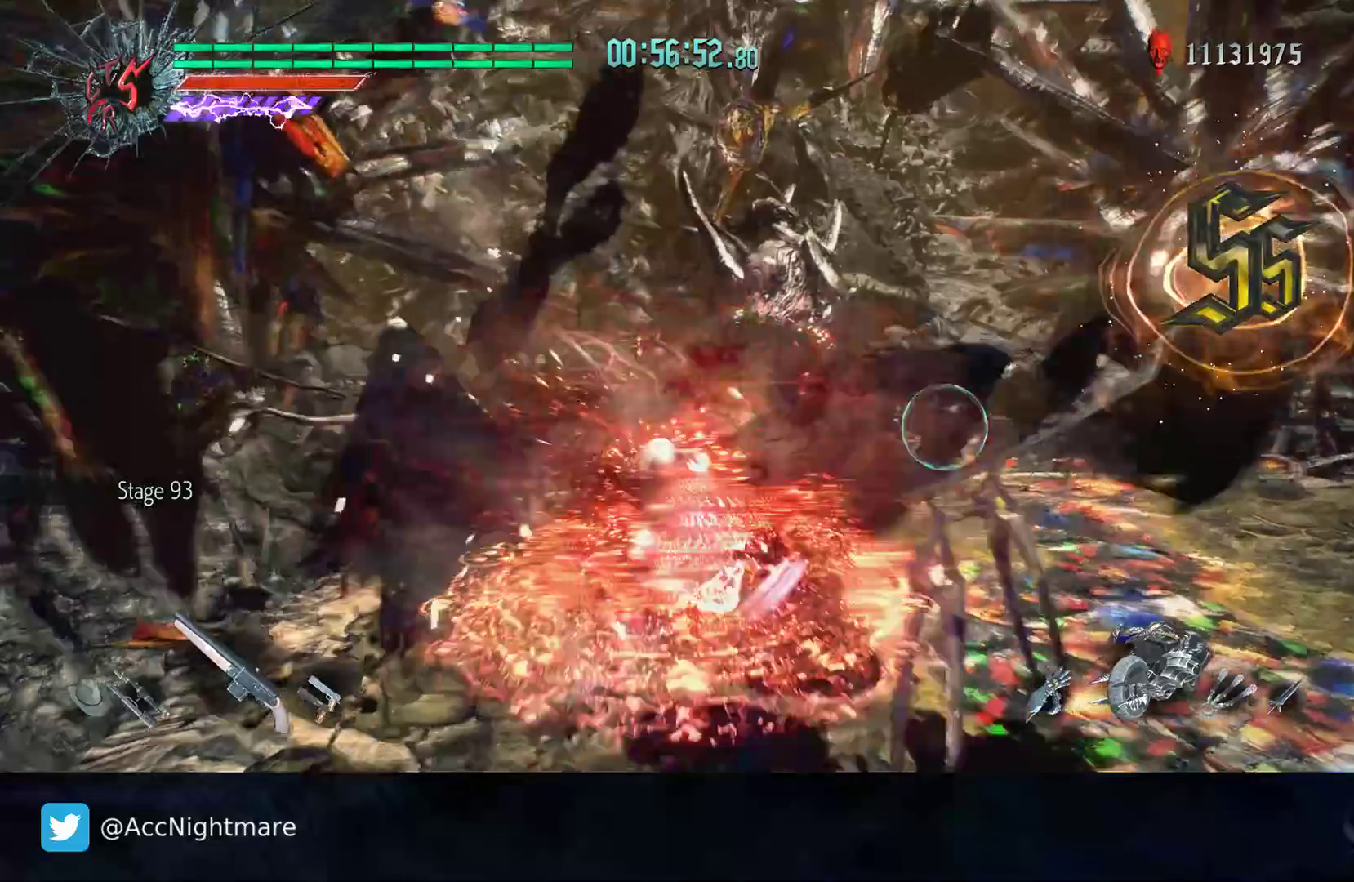
{"buttons": [], "left_stick": "center", "right_stick": "center", "events": [[33, "CIRCLE", "down"], [117, "CIRCLE", "up"], [167, "CIRCLE", "down"], [267, "CIRCLE", "up"]]}
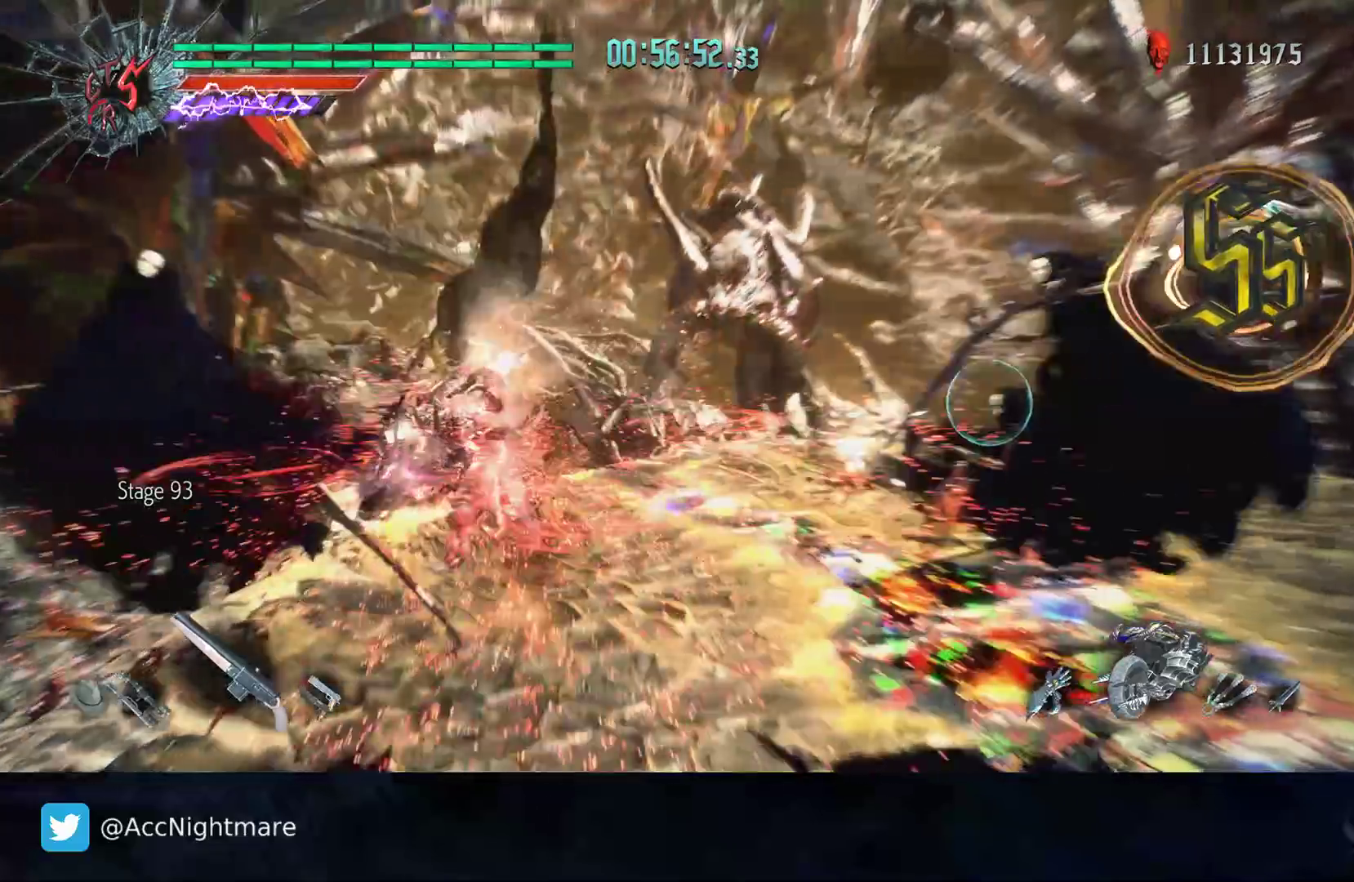
{"buttons": ["DPAD_UP"], "left_stick": "center", "right_stick": "center", "events": [[500, "DPAD_UP", "down"]]}
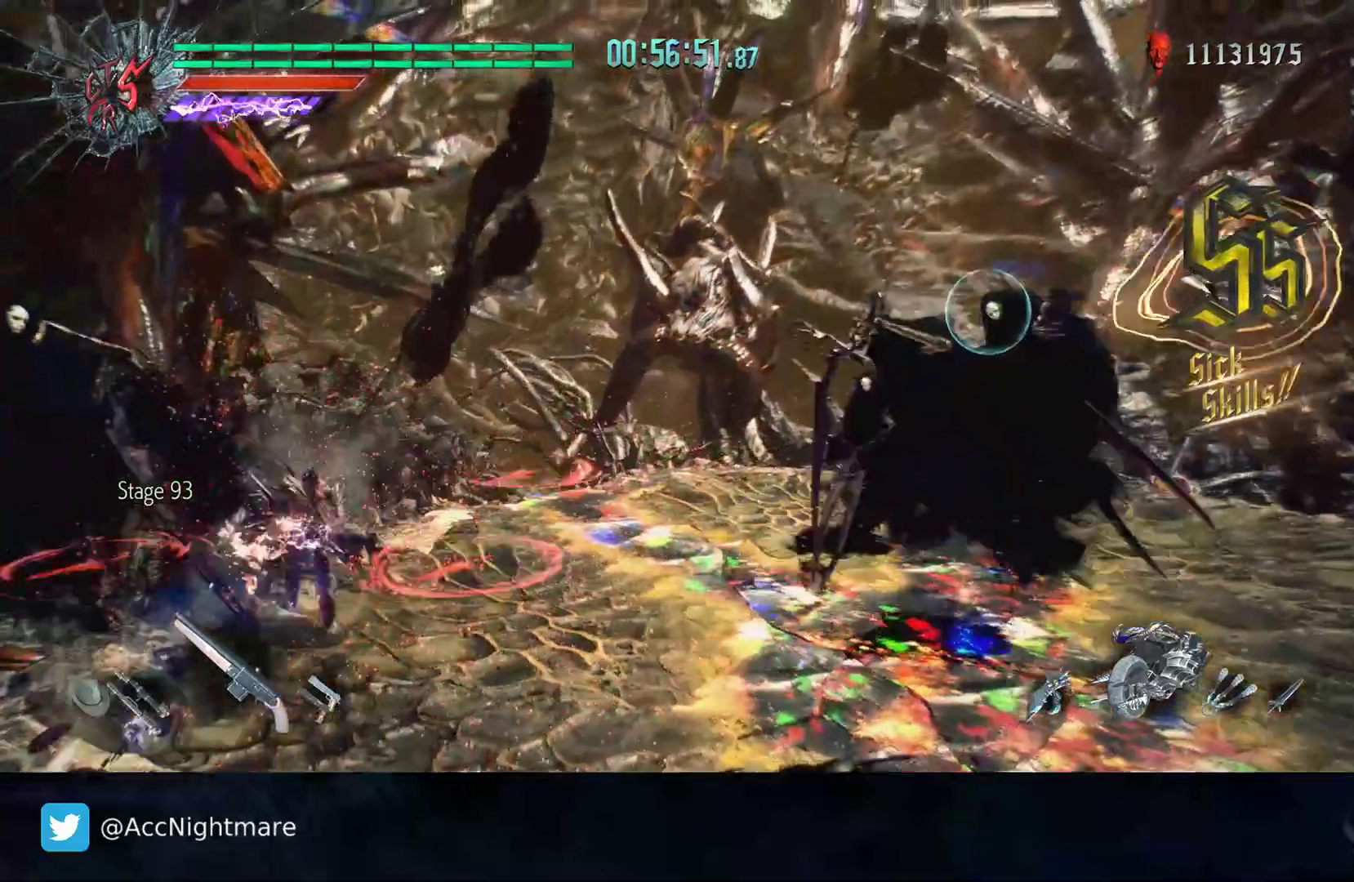
{"buttons": [], "left_stick": "left", "right_stick": "center", "events": [[33, "DPAD_UP", "up"], [150, "right_stick", "right"], [250, "left_stick", "left"], [500, "right_stick", "center"]]}
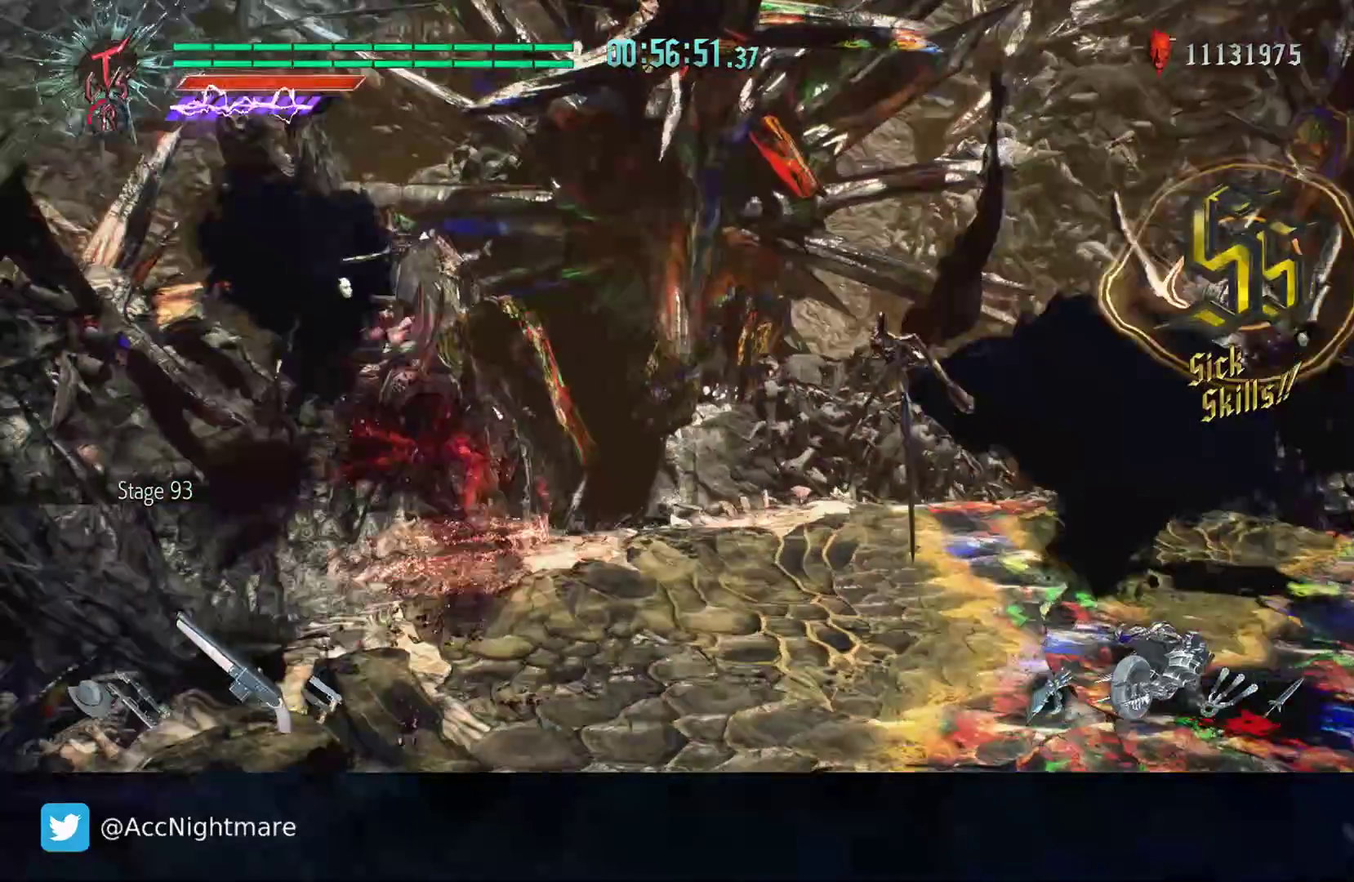
{"buttons": [], "left_stick": "down", "right_stick": "down-right", "events": [[83, "left_stick", "down-left"], [283, "right_stick", "down-right"], [367, "left_stick", "down"]]}
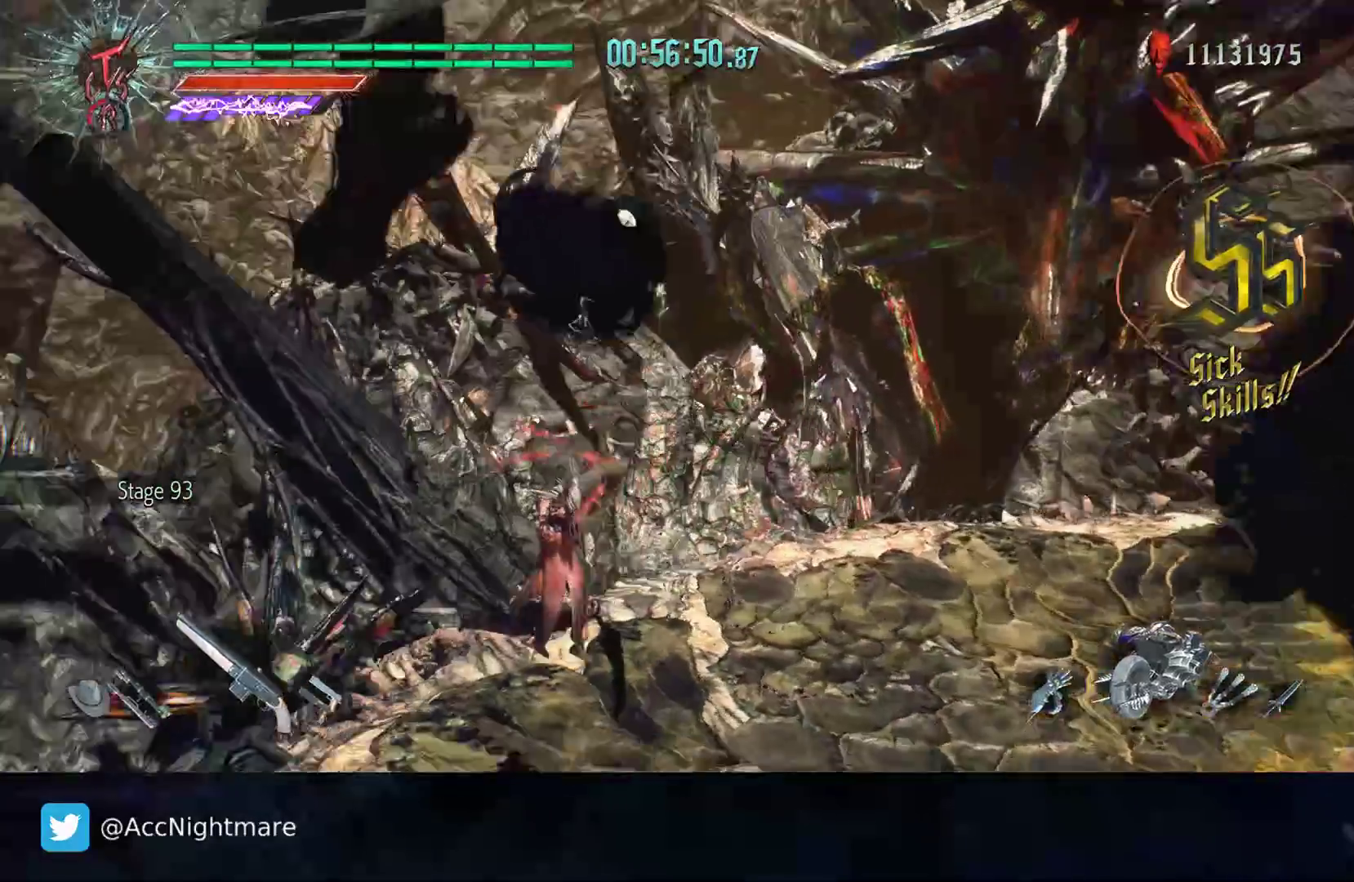
{"buttons": [], "left_stick": "up", "right_stick": "center", "events": [[17, "left_stick", "down-right"], [33, "right_stick", "center"], [183, "left_stick", "up-right"], [283, "left_stick", "up"]]}
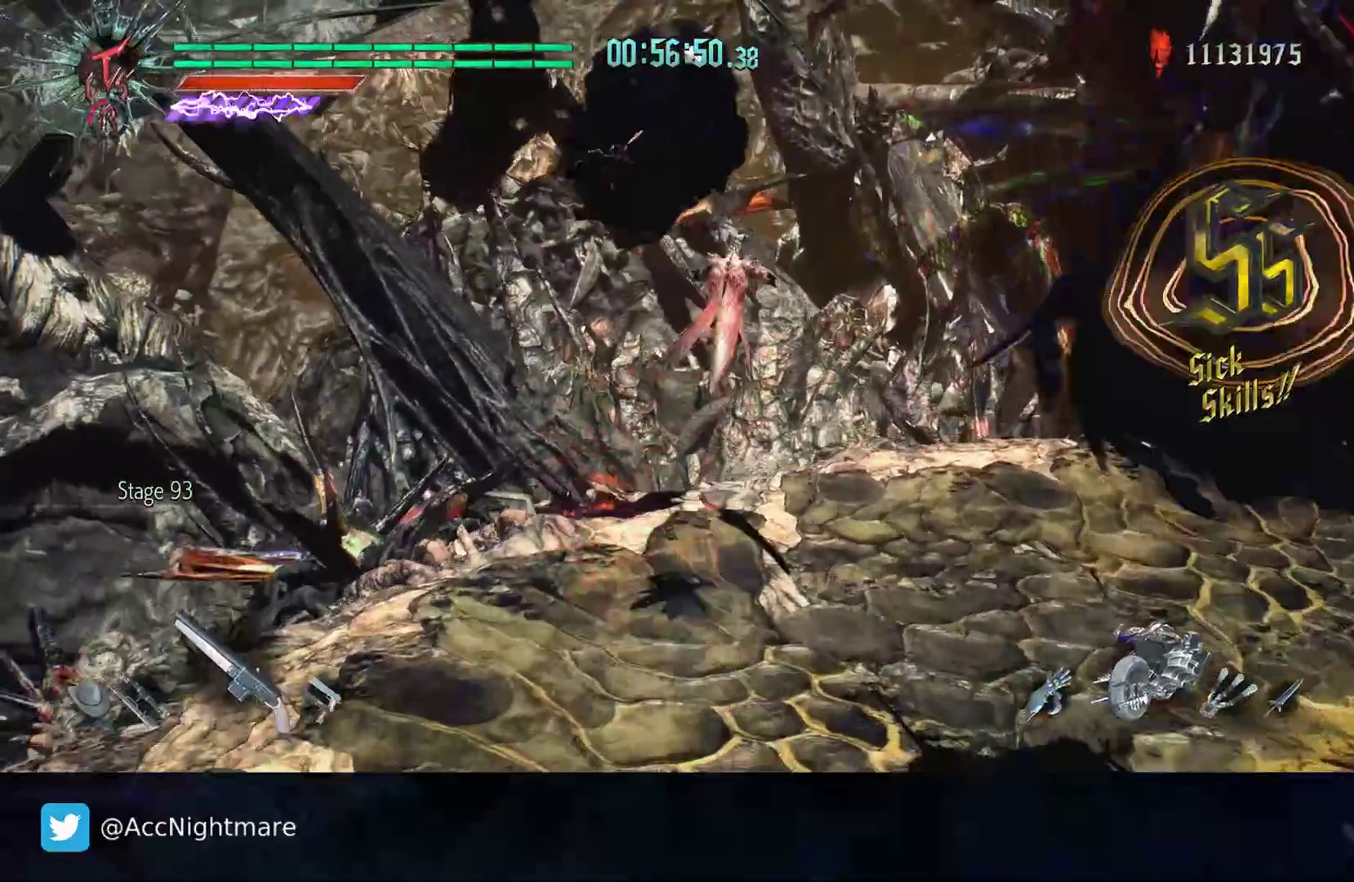
{"buttons": [], "left_stick": "center", "right_stick": "center", "events": [[217, "left_stick", "center"], [267, "TRIANGLE", "down"], [350, "TRIANGLE", "up"], [400, "TRIANGLE", "down"], [500, "TRIANGLE", "up"]]}
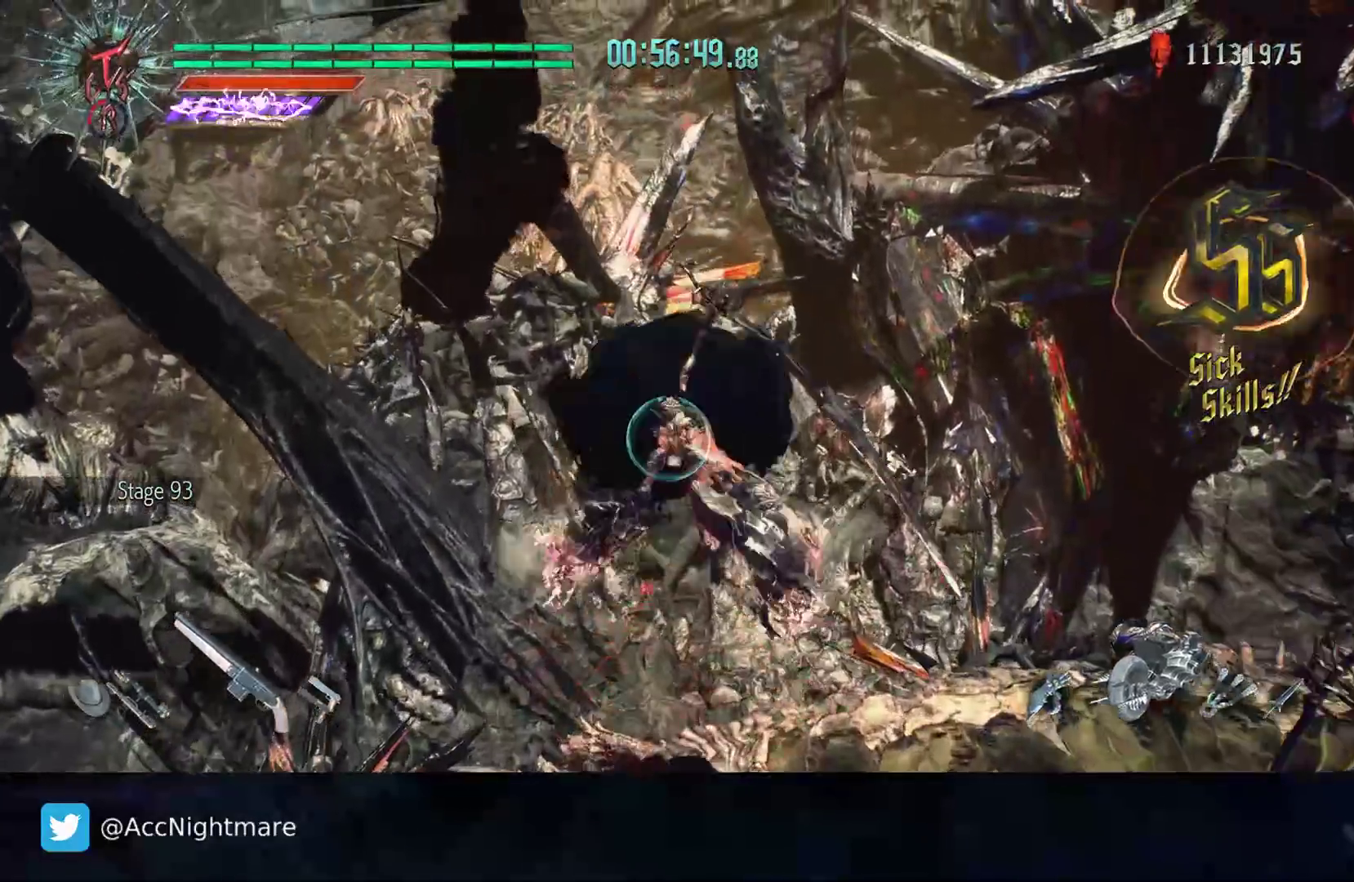
{"buttons": [], "left_stick": "center", "right_stick": "center", "events": []}
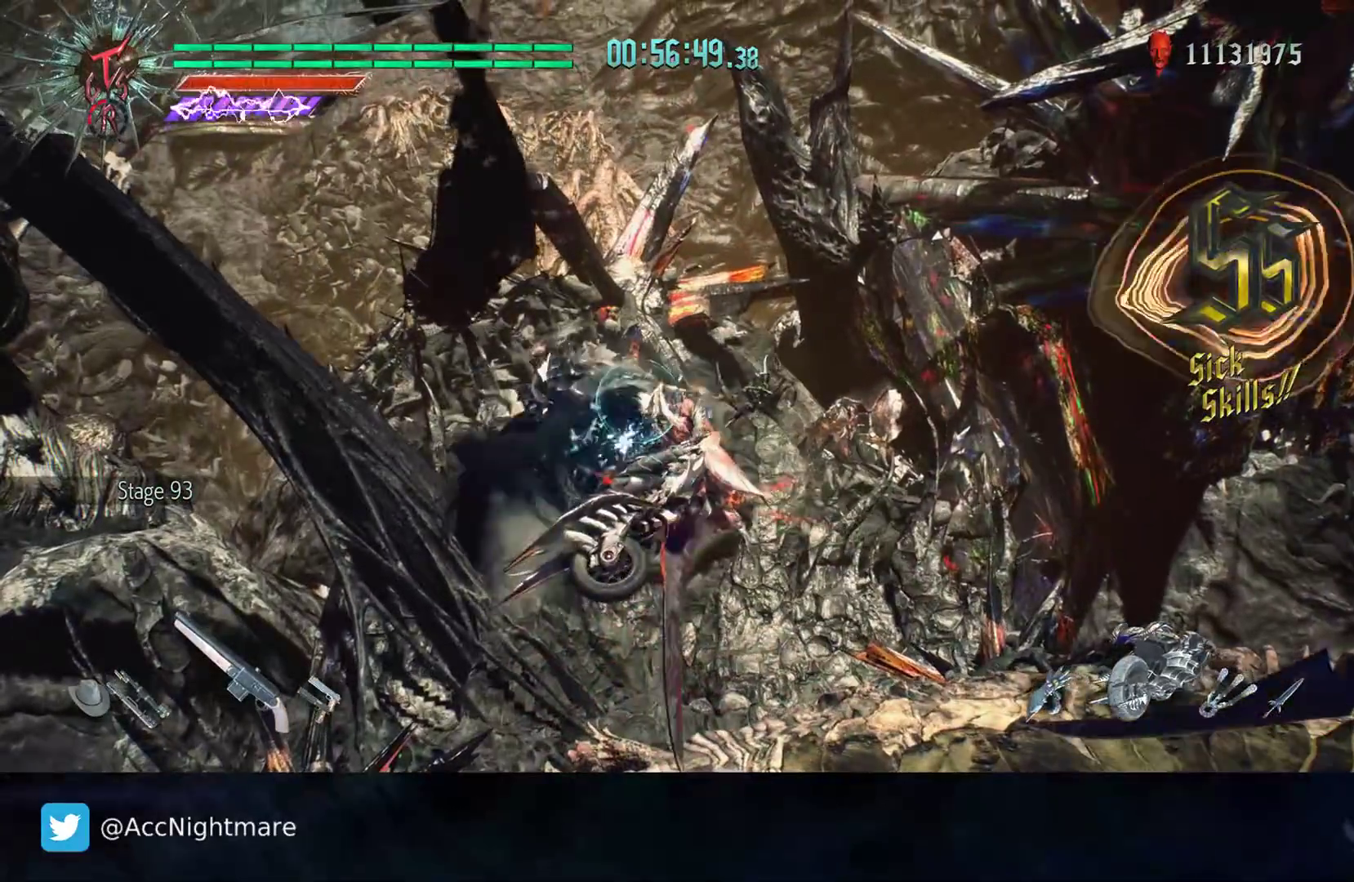
{"buttons": [], "left_stick": "center", "right_stick": "center", "events": [[250, "CIRCLE", "down"], [350, "CIRCLE", "up"], [417, "CIRCLE", "down"], [483, "CIRCLE", "up"]]}
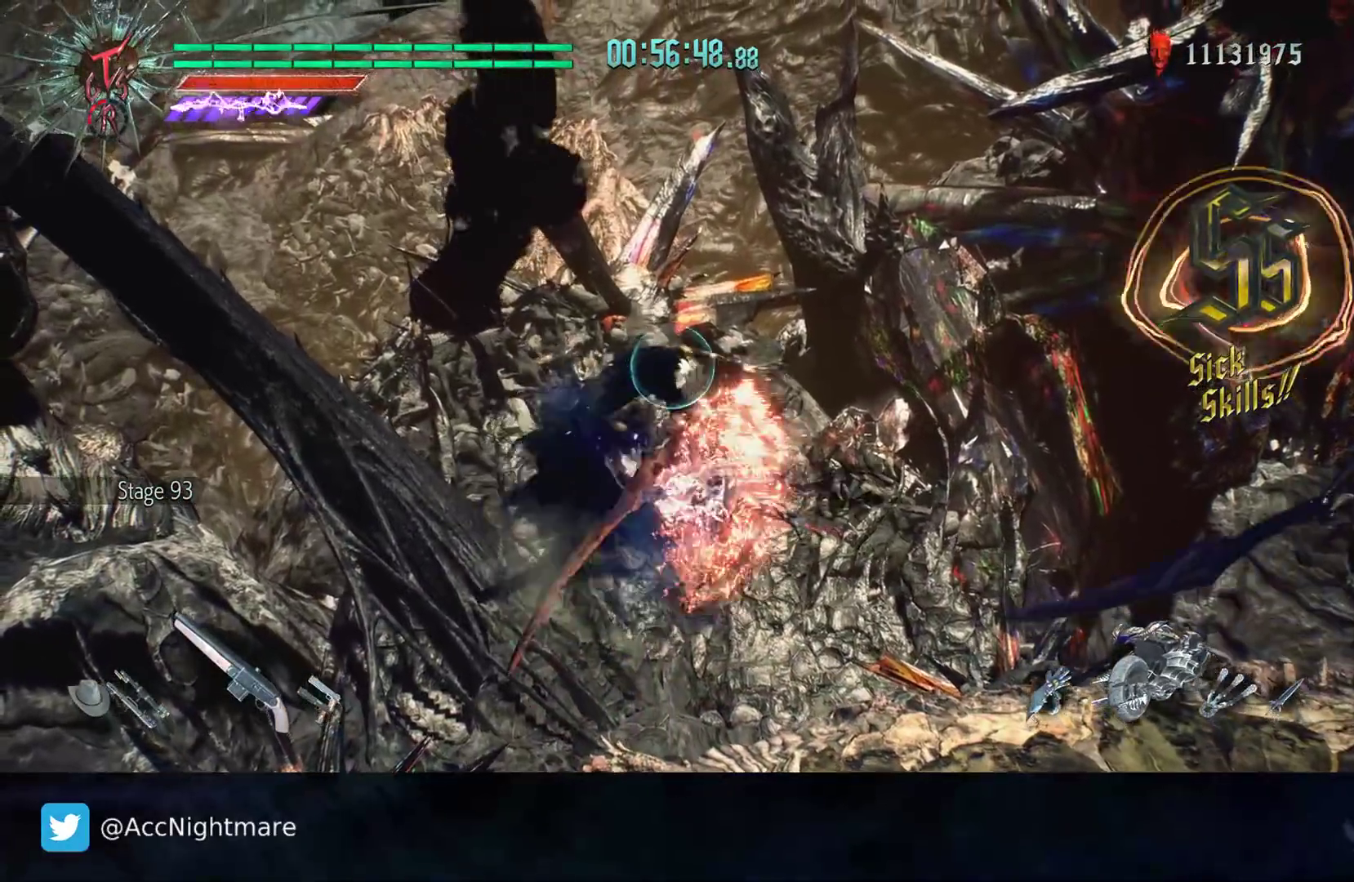
{"buttons": [], "left_stick": "center", "right_stick": "center", "events": [[50, "CIRCLE", "down"], [117, "CIRCLE", "up"], [167, "CIRCLE", "down"], [250, "CIRCLE", "up"]]}
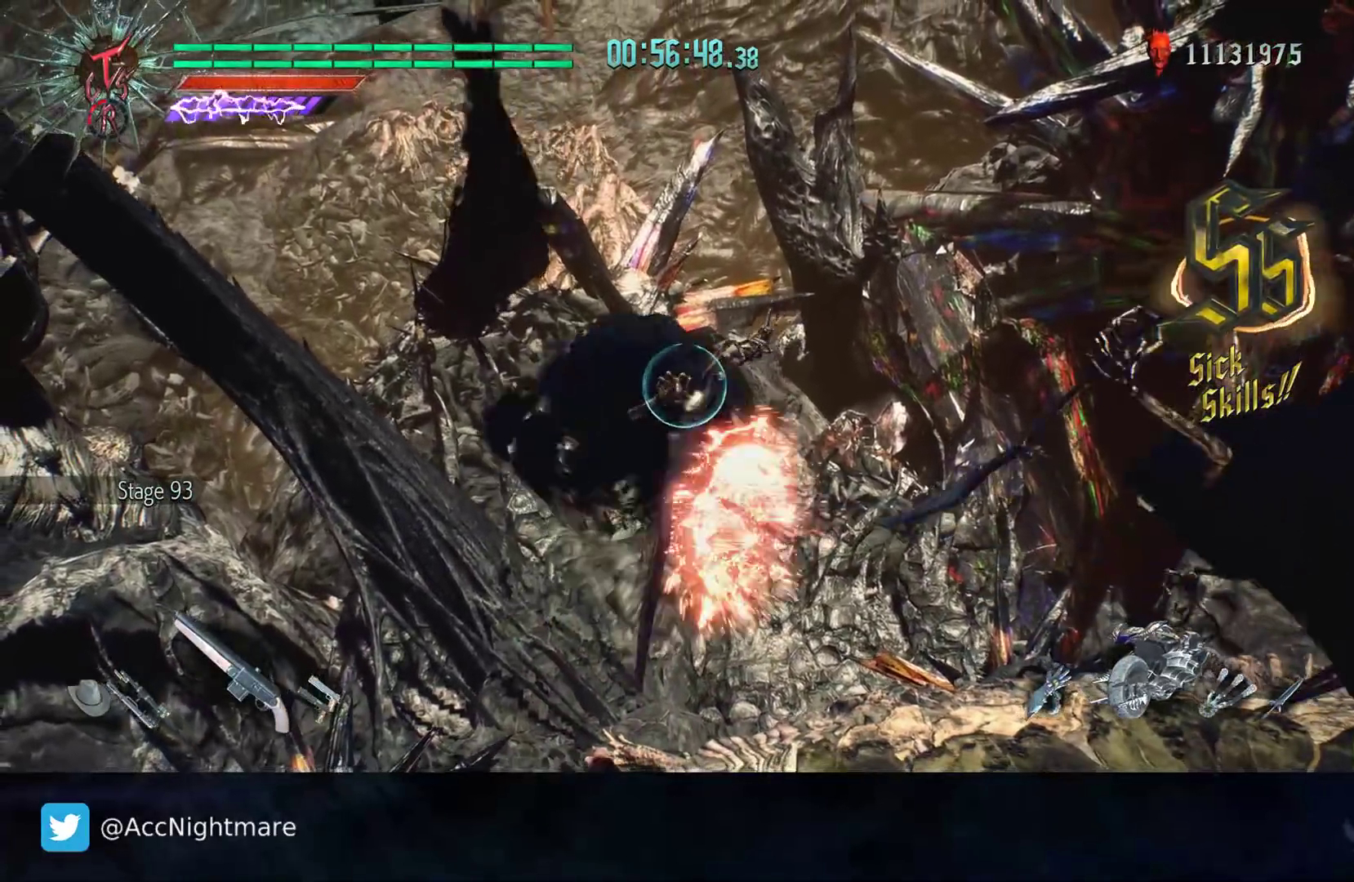
{"buttons": ["DPAD_RIGHT"], "left_stick": "center", "right_stick": "center", "events": [[350, "left_stick", "up-left"], [417, "CIRCLE", "down"], [433, "DPAD_RIGHT", "down"], [483, "CIRCLE", "up"], [500, "left_stick", "center"]]}